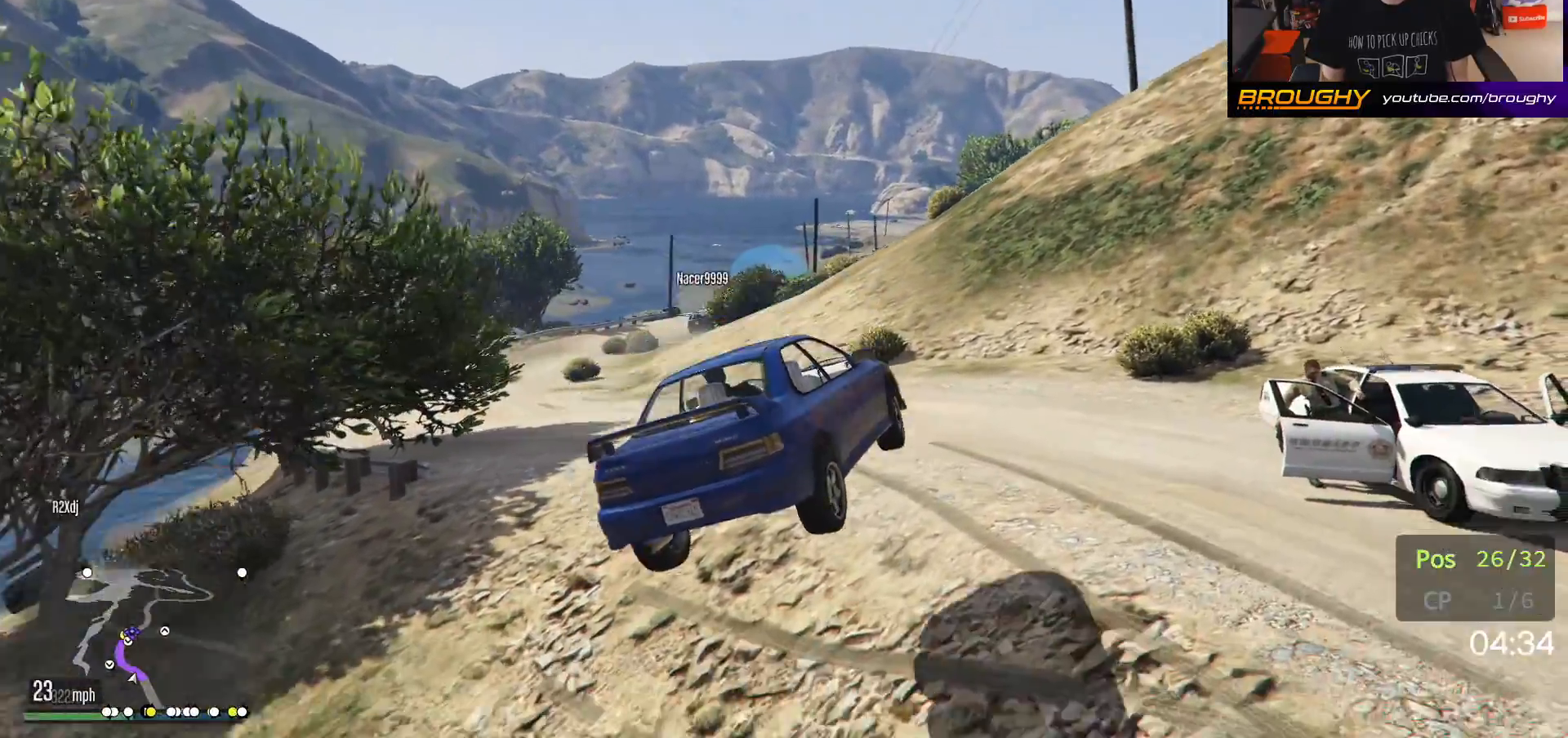
Gameplay with a controller (Xbox layout); each line is a JSON object with the inputs held at the frame after it. "events" lists button and stick changes between this image and that frame as [ms after this image, input, new state], when the widget could be followed in between.
{"buttons": ["R2"], "left_stick": "up-left", "right_stick": "left", "events": []}
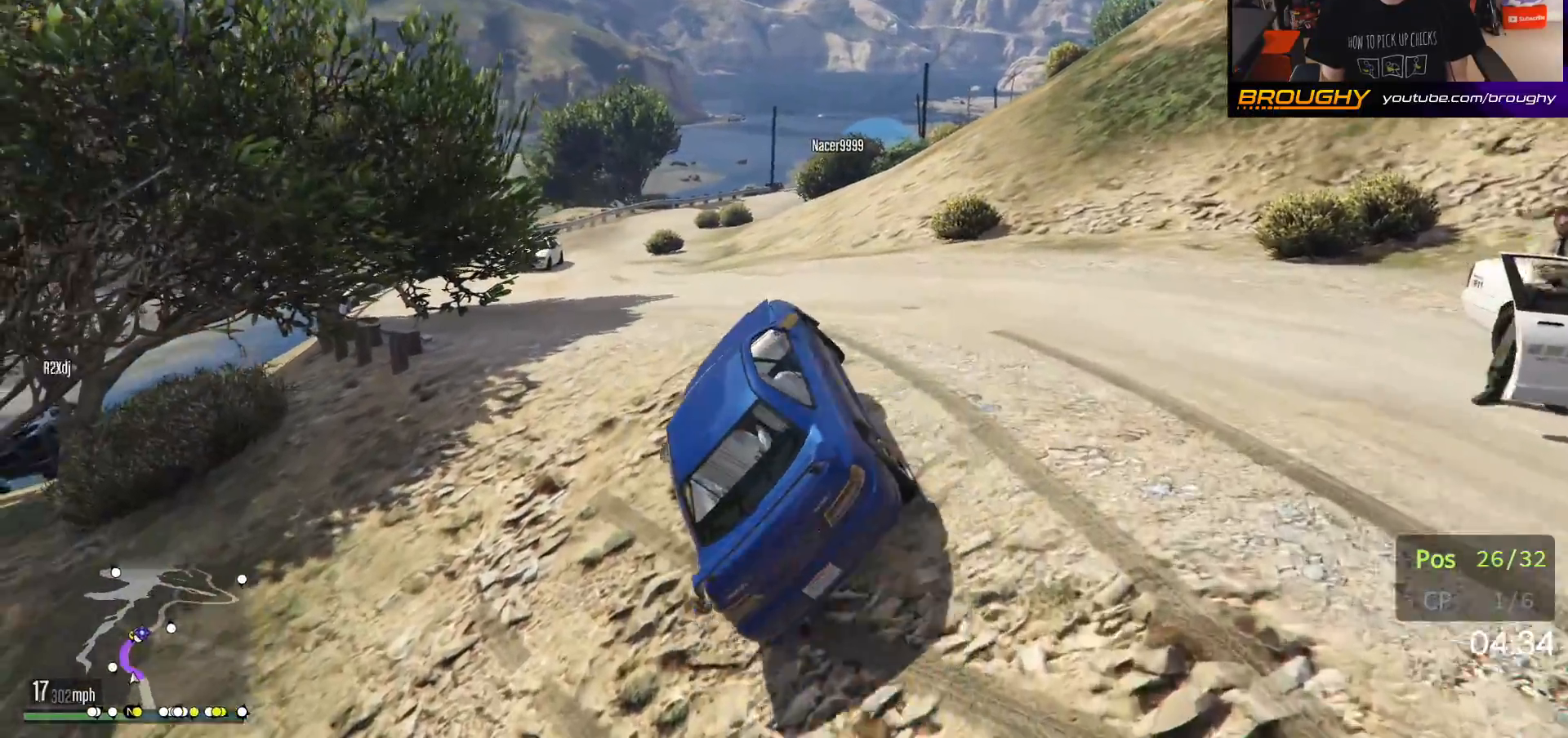
{"buttons": ["R2"], "left_stick": "right", "right_stick": "down-left", "events": [[100, "left_stick", "right"], [250, "right_stick", "down-left"], [283, "R2", "up"], [433, "R2", "down"]]}
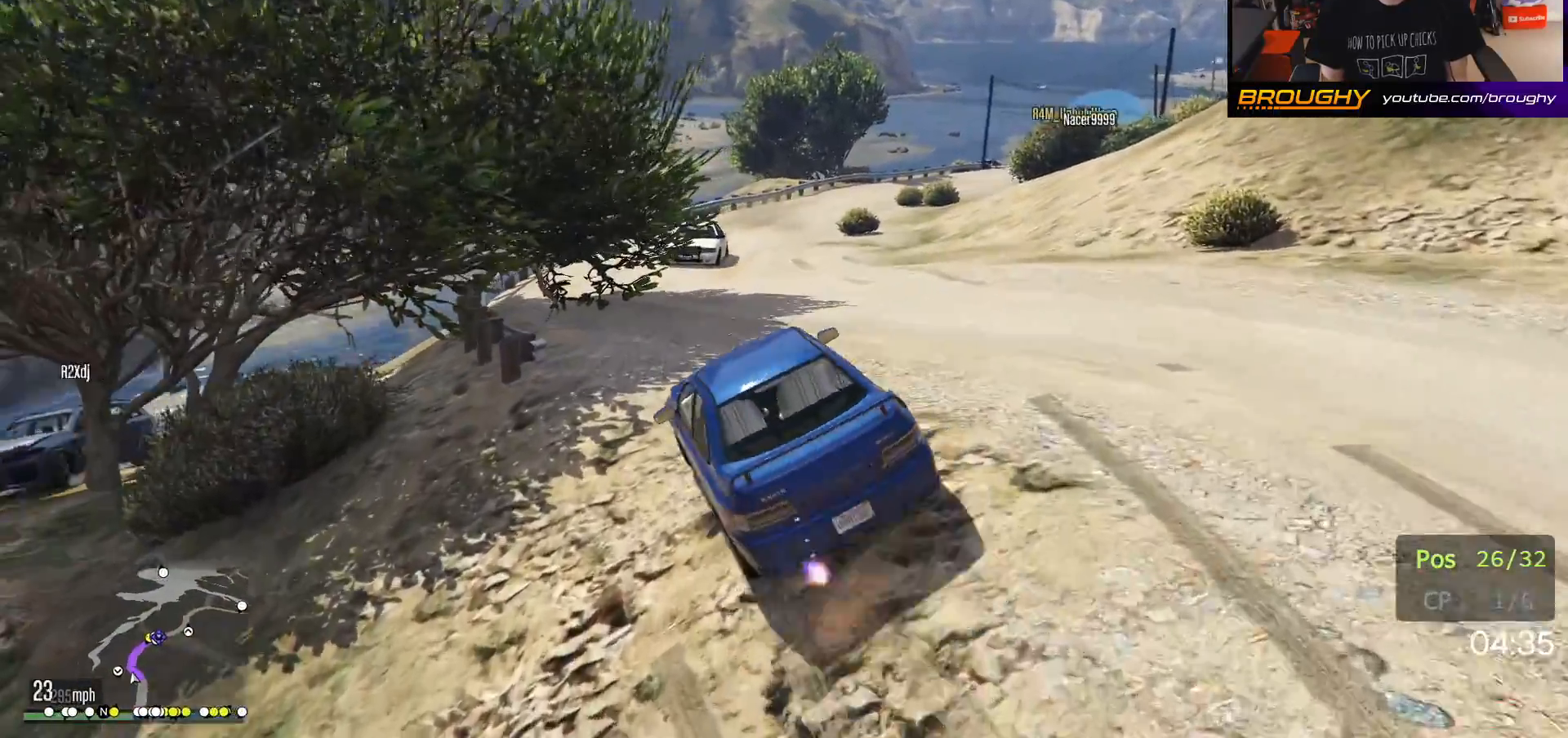
{"buttons": ["R2"], "left_stick": "right", "right_stick": "center", "events": [[167, "R2", "up"], [400, "R2", "down"], [483, "right_stick", "center"]]}
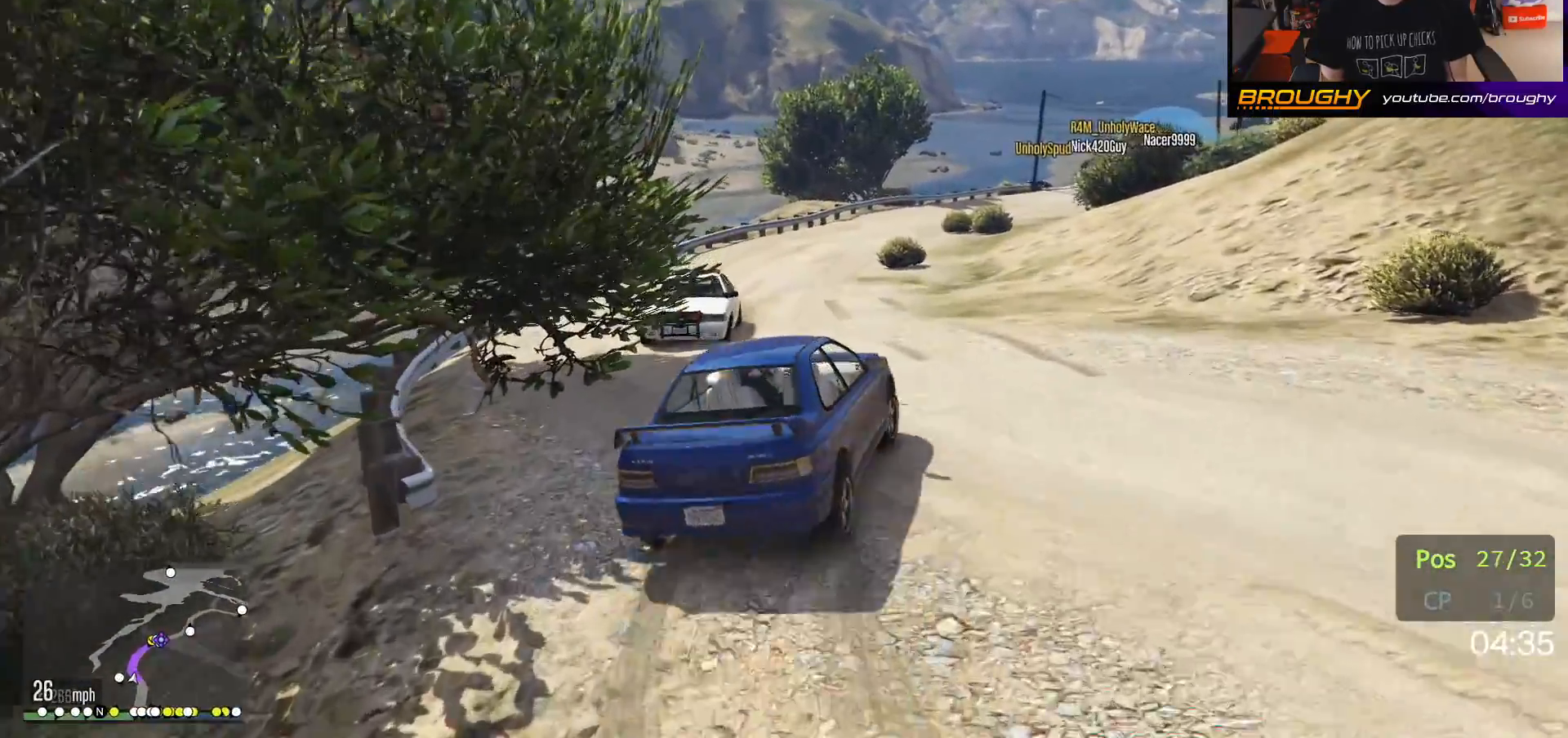
{"buttons": ["R2"], "left_stick": "center", "right_stick": "center", "events": [[50, "left_stick", "center"], [150, "left_stick", "up-left"], [350, "left_stick", "center"]]}
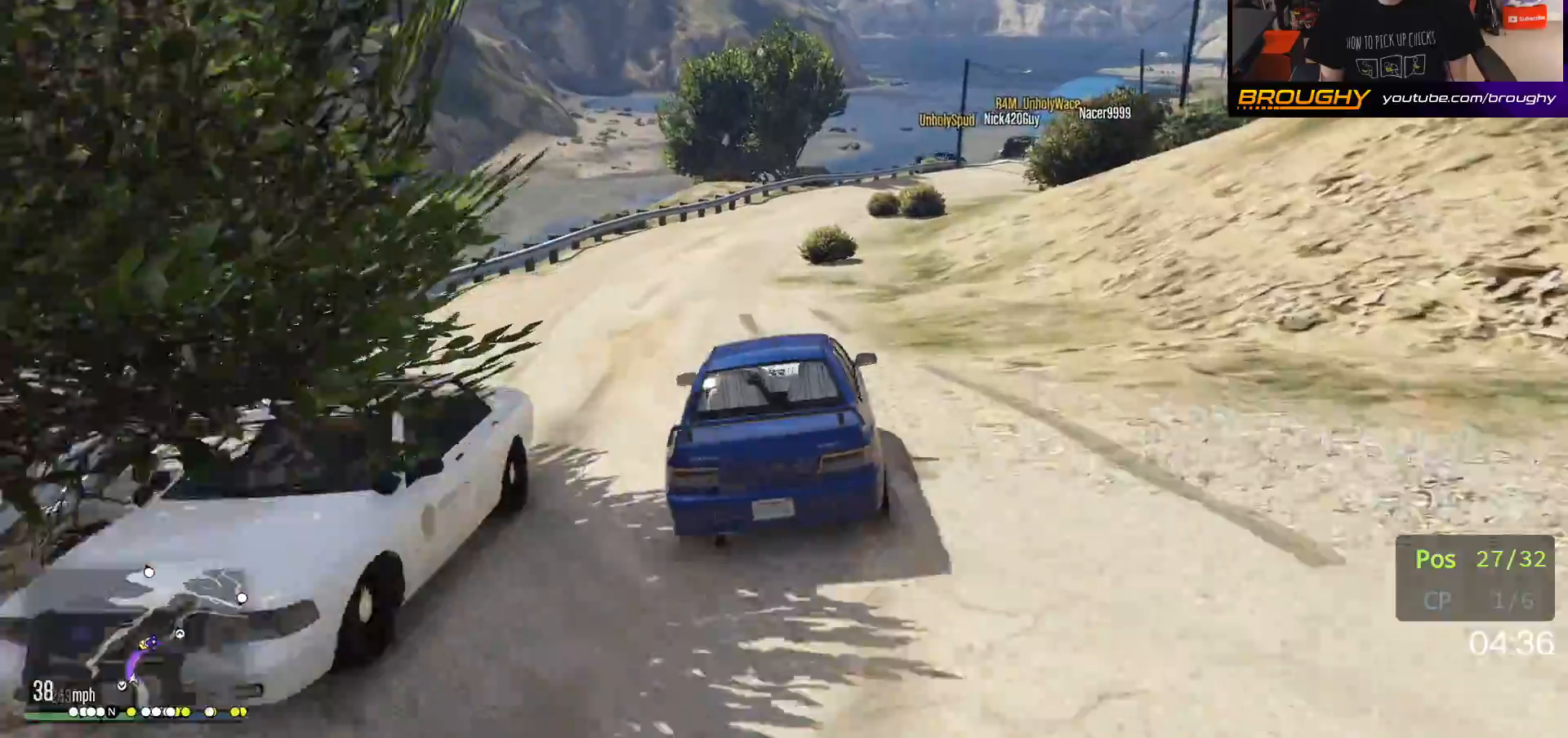
{"buttons": ["R2"], "left_stick": "center", "right_stick": "center", "events": [[250, "left_stick", "right"], [500, "left_stick", "center"]]}
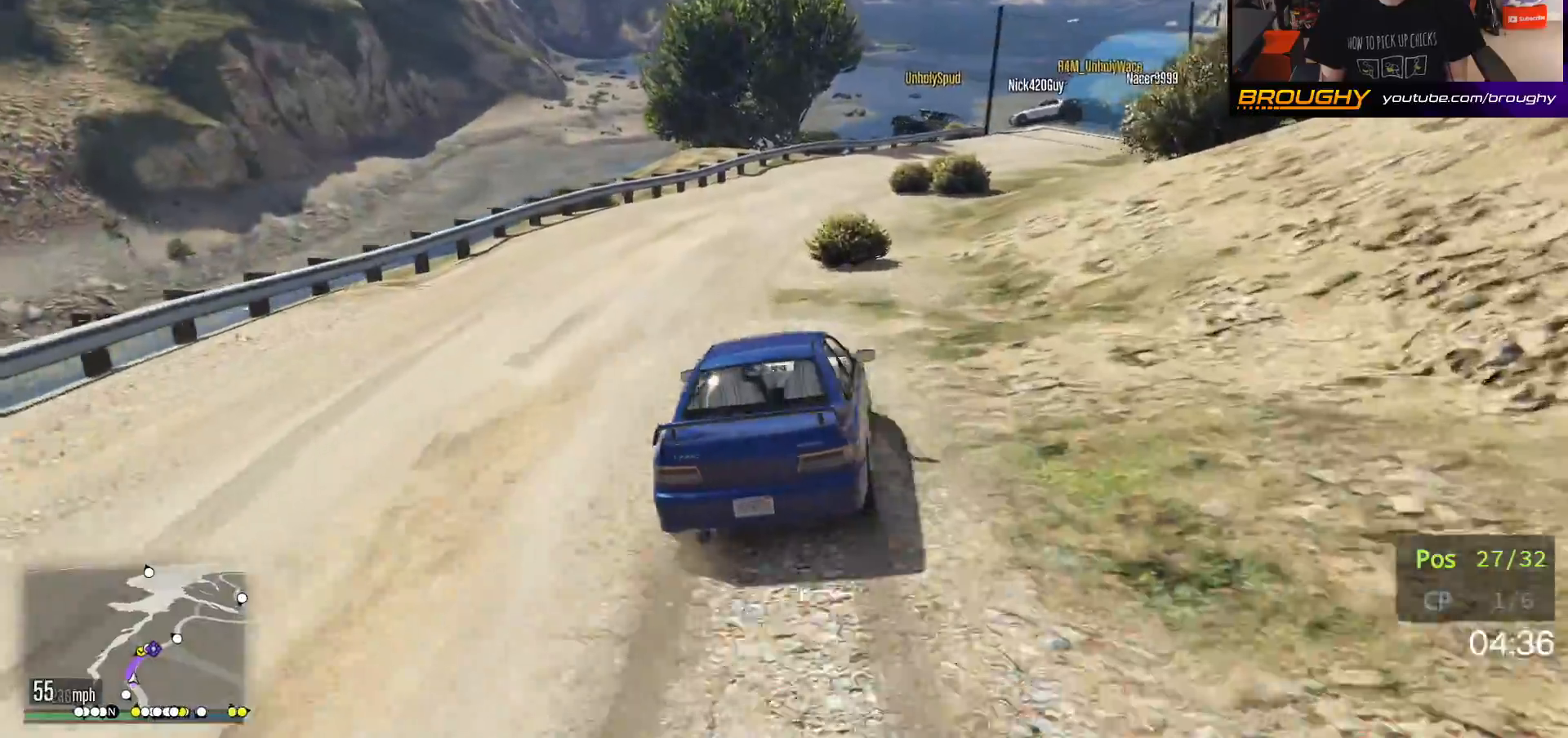
{"buttons": [], "left_stick": "center", "right_stick": "center", "events": [[250, "left_stick", "right"], [450, "left_stick", "center"], [500, "R2", "up"]]}
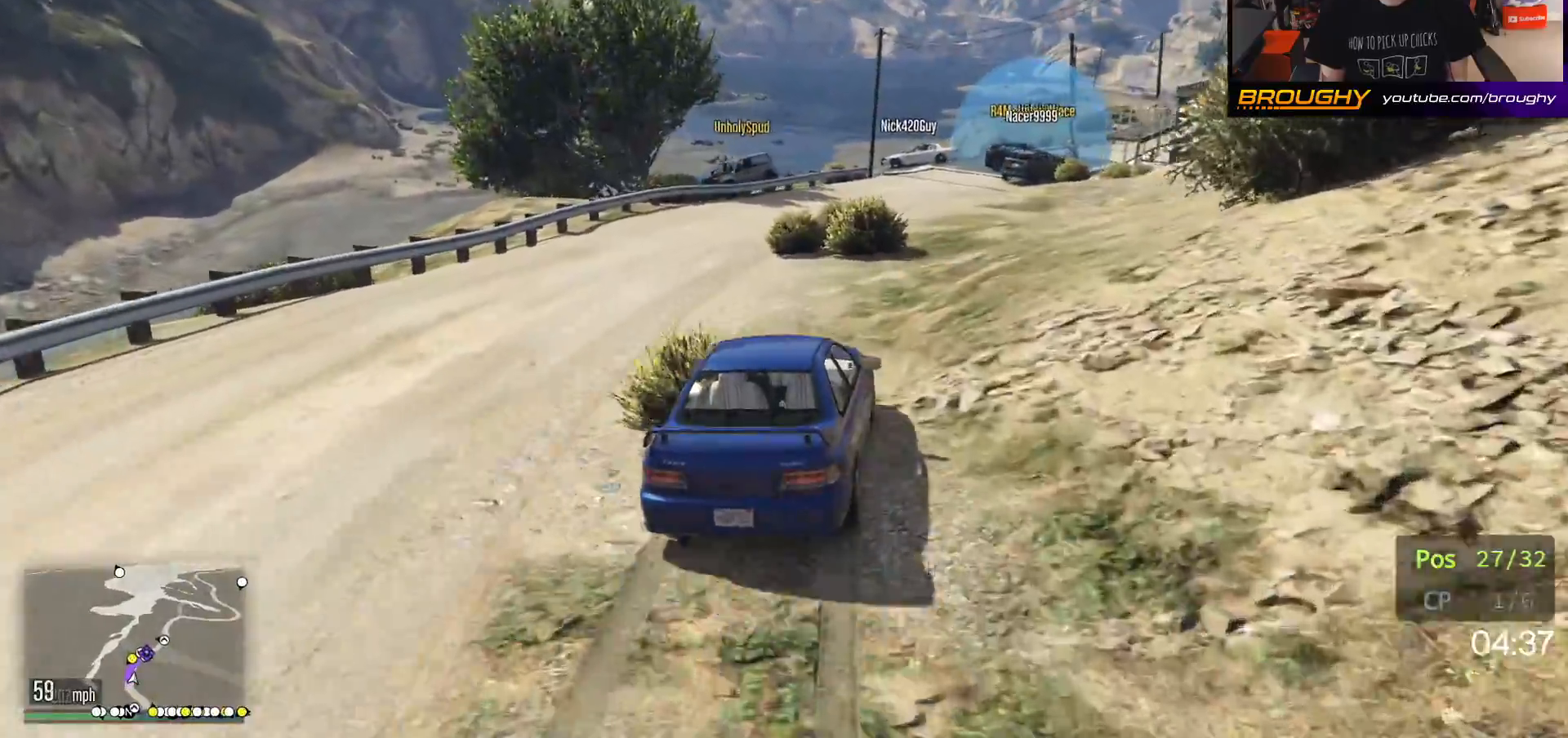
{"buttons": ["R2"], "left_stick": "center", "right_stick": "center", "events": [[17, "L2", "down"], [17, "left_stick", "right"], [267, "L2", "up"], [383, "R2", "down"], [467, "left_stick", "center"]]}
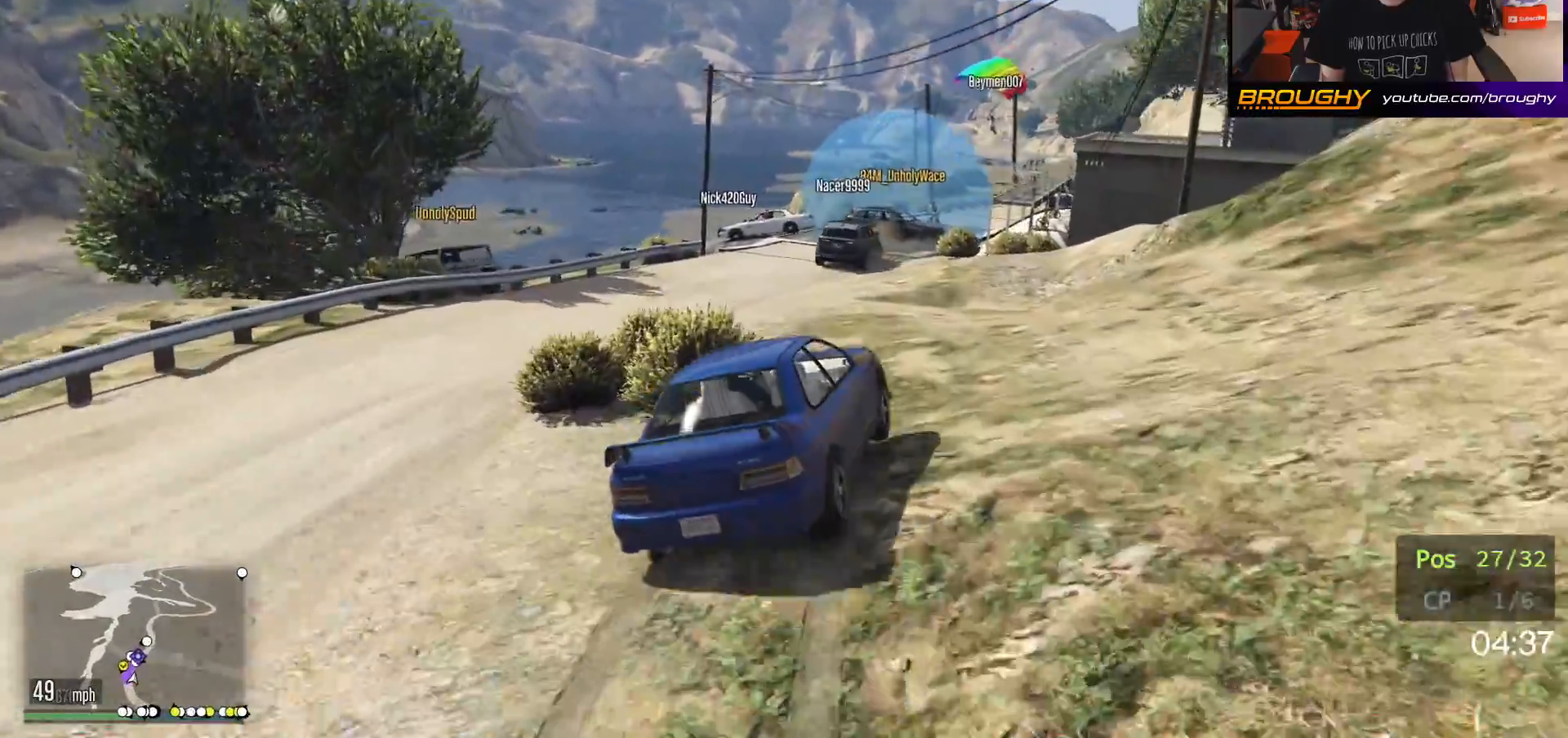
{"buttons": ["L2"], "left_stick": "center", "right_stick": "center", "events": [[33, "left_stick", "right"], [133, "R2", "up"], [183, "left_stick", "center"], [233, "L2", "down"]]}
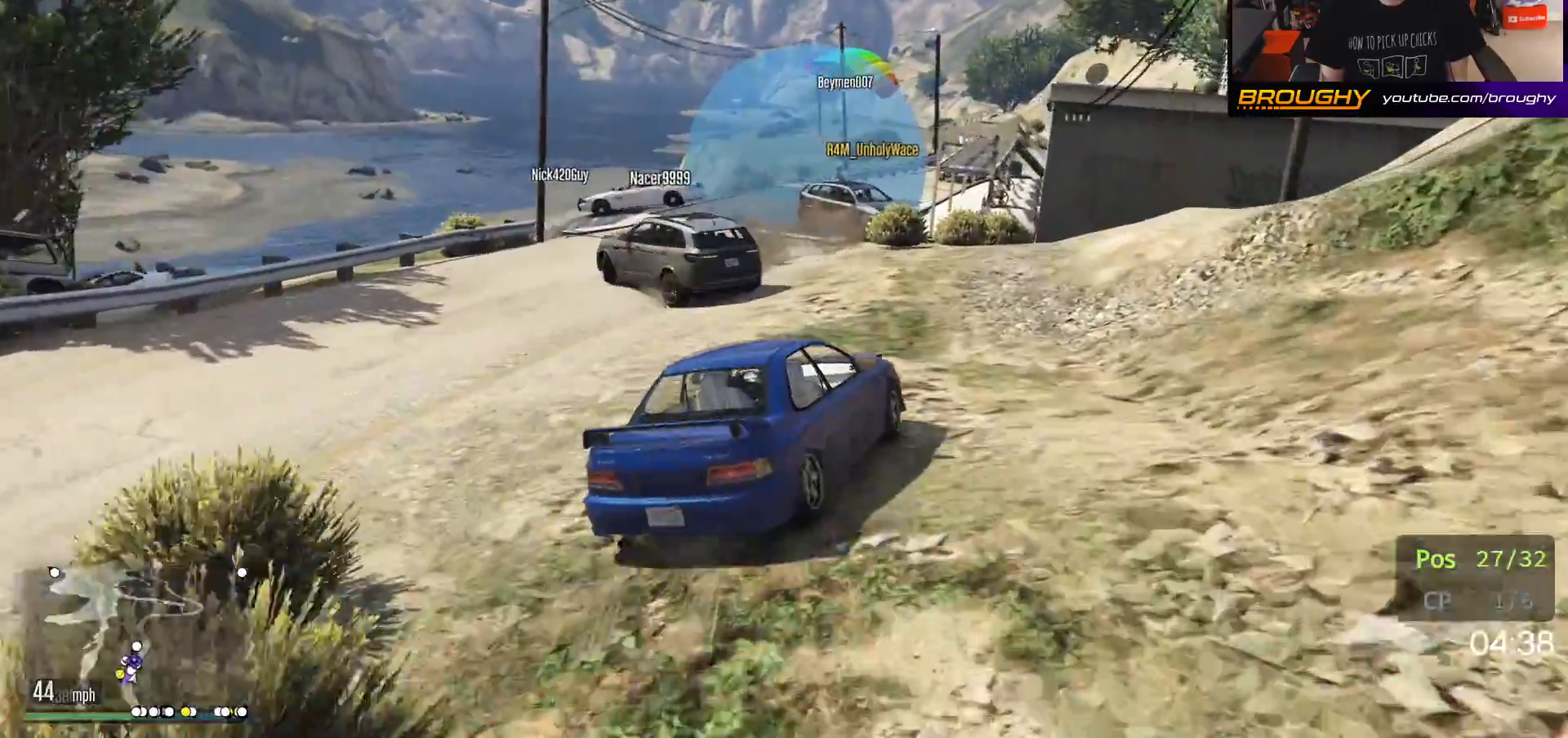
{"buttons": [], "left_stick": "up-left", "right_stick": "center", "events": [[17, "left_stick", "up-left"], [183, "A", "down"], [300, "L2", "up"], [367, "left_stick", "up-right"], [417, "A", "up"], [500, "left_stick", "up-left"]]}
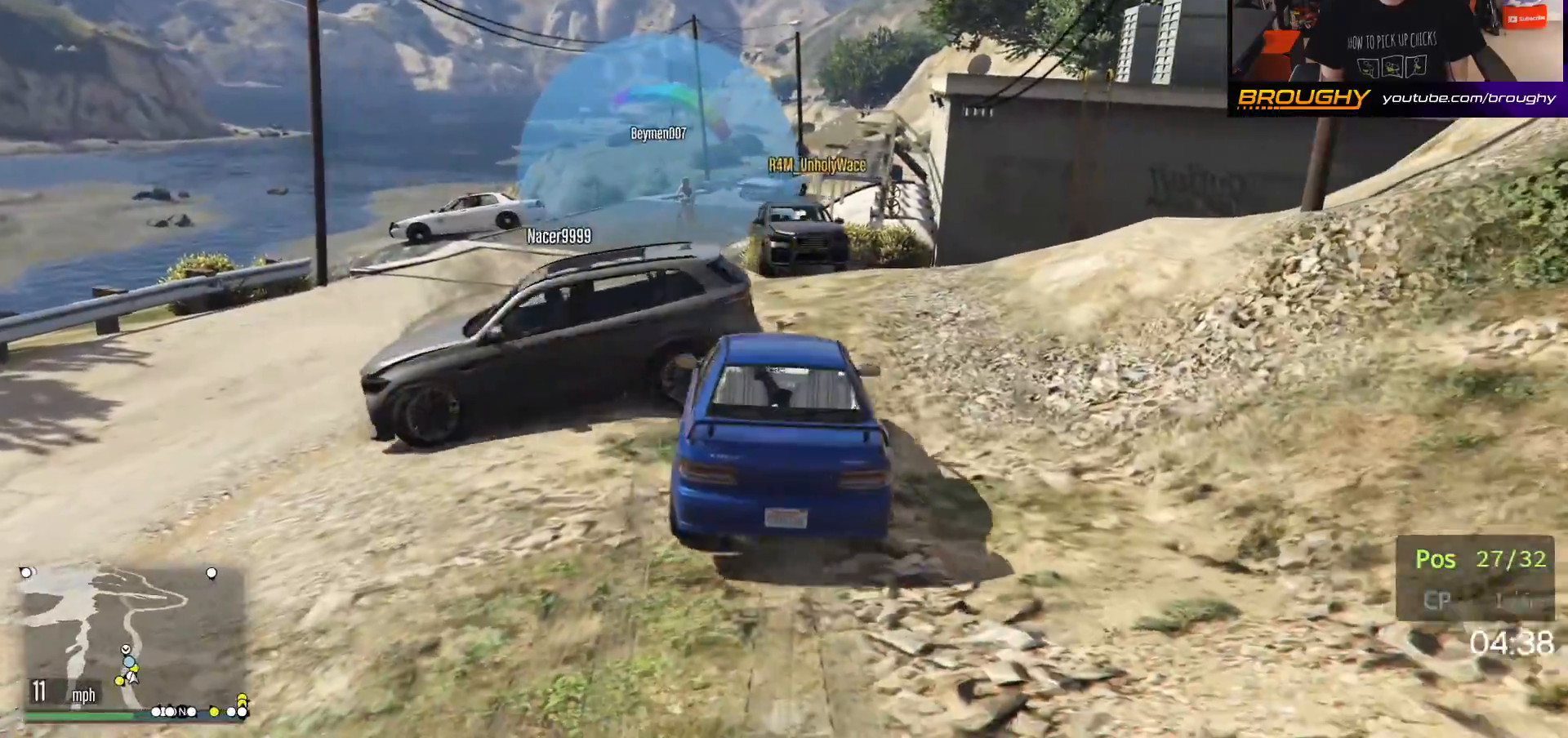
{"buttons": ["R2"], "left_stick": "right", "right_stick": "center", "events": [[183, "R2", "down"], [267, "left_stick", "right"]]}
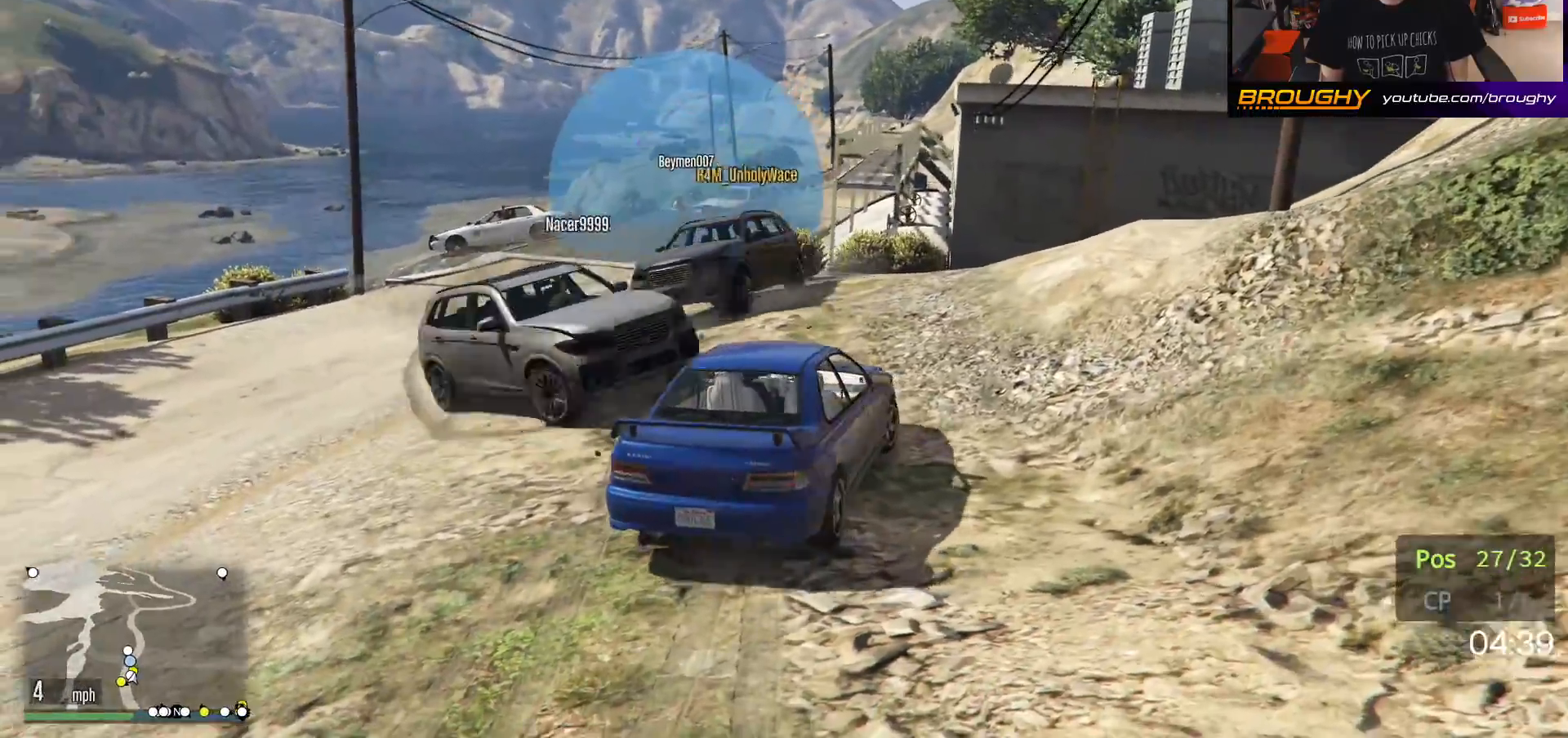
{"buttons": ["R2"], "left_stick": "up-left", "right_stick": "down-left", "events": [[83, "left_stick", "center"], [283, "left_stick", "up-left"], [333, "right_stick", "down-left"]]}
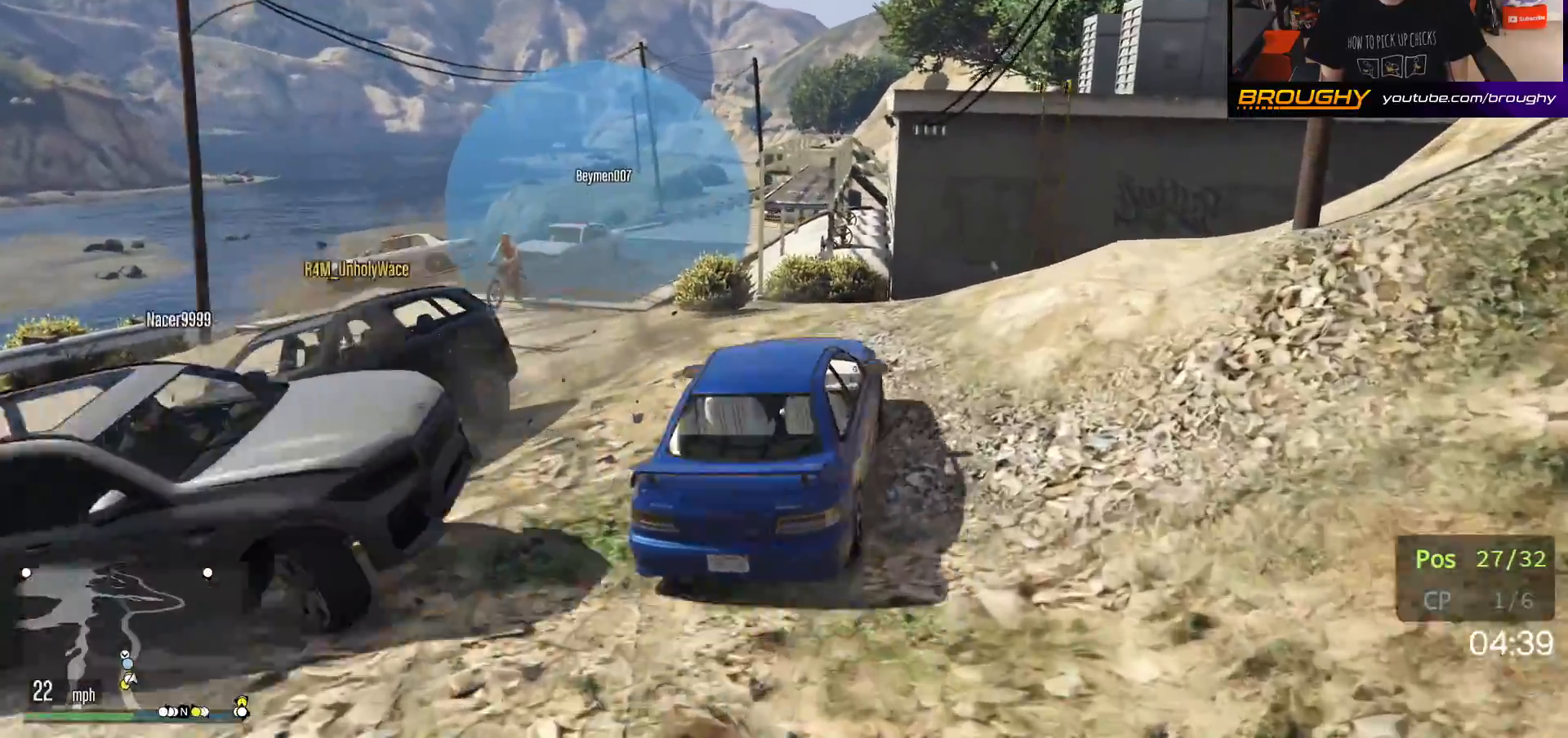
{"buttons": ["A"], "left_stick": "up-left", "right_stick": "center", "events": [[50, "right_stick", "center"], [183, "R2", "up"], [283, "A", "down"]]}
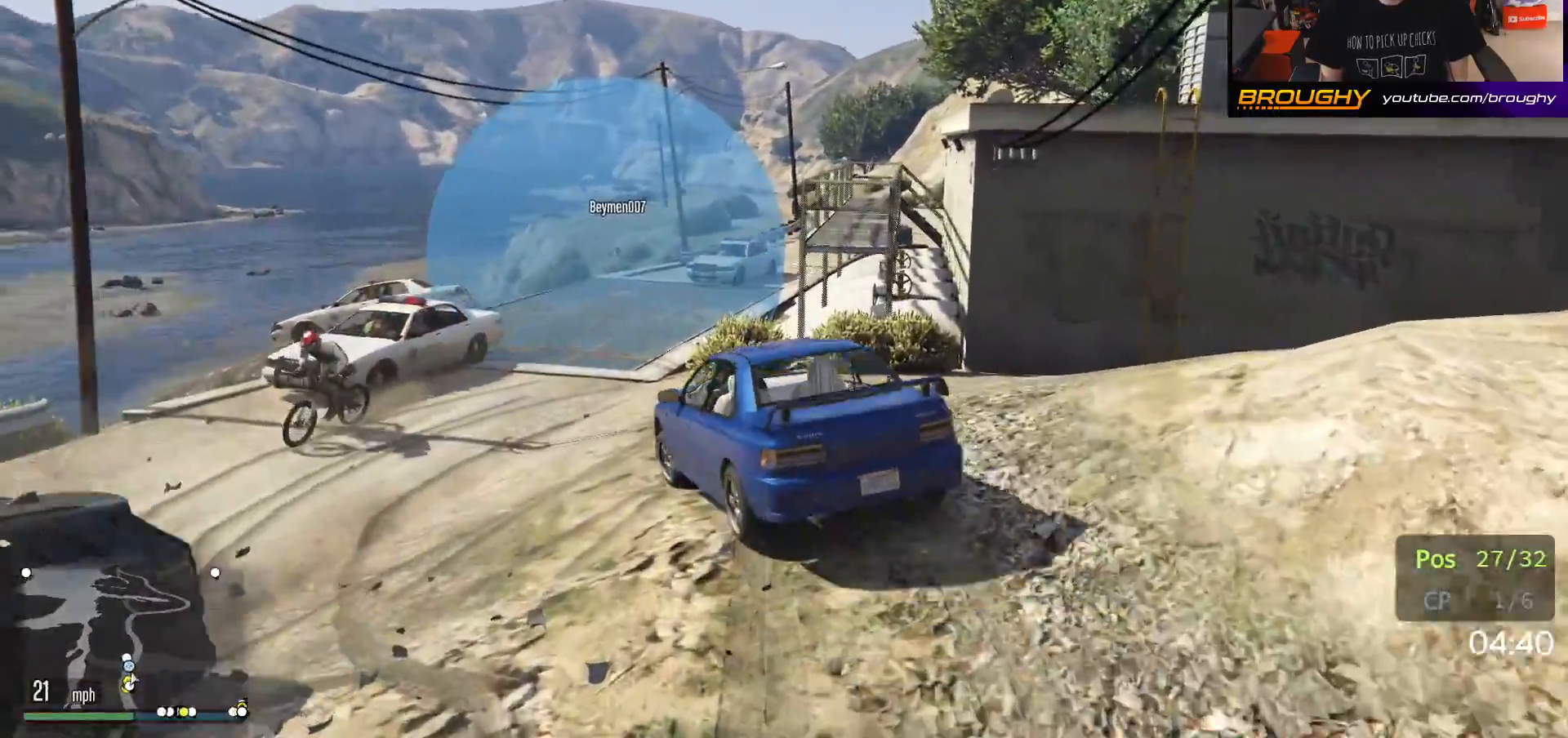
{"buttons": [], "left_stick": "up-right", "right_stick": "center", "events": [[250, "A", "up"], [250, "R2", "down"], [250, "left_stick", "up"], [350, "left_stick", "up-right"], [500, "R2", "up"]]}
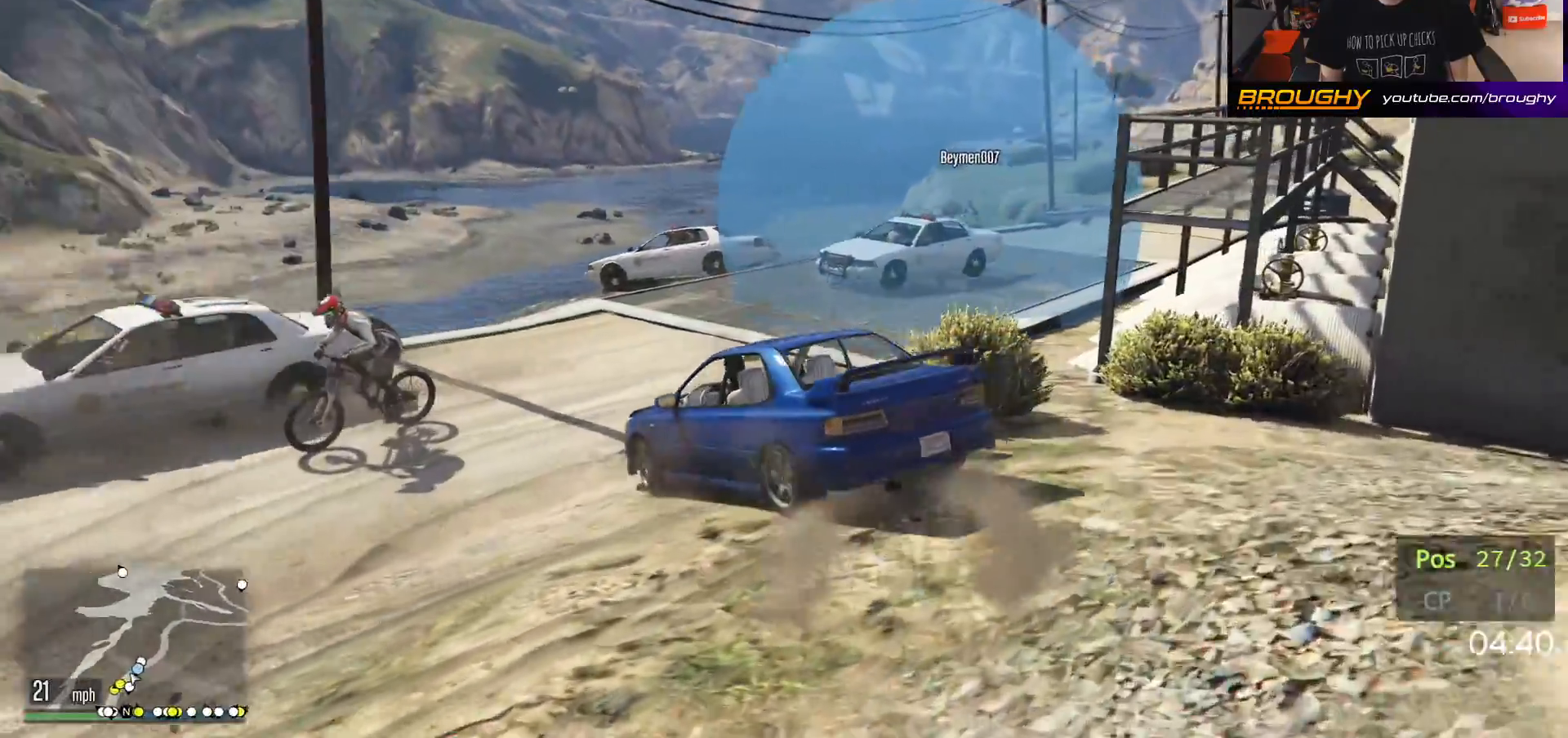
{"buttons": ["L2"], "left_stick": "up-left", "right_stick": "center", "events": [[133, "left_stick", "up-left"], [183, "L2", "down"]]}
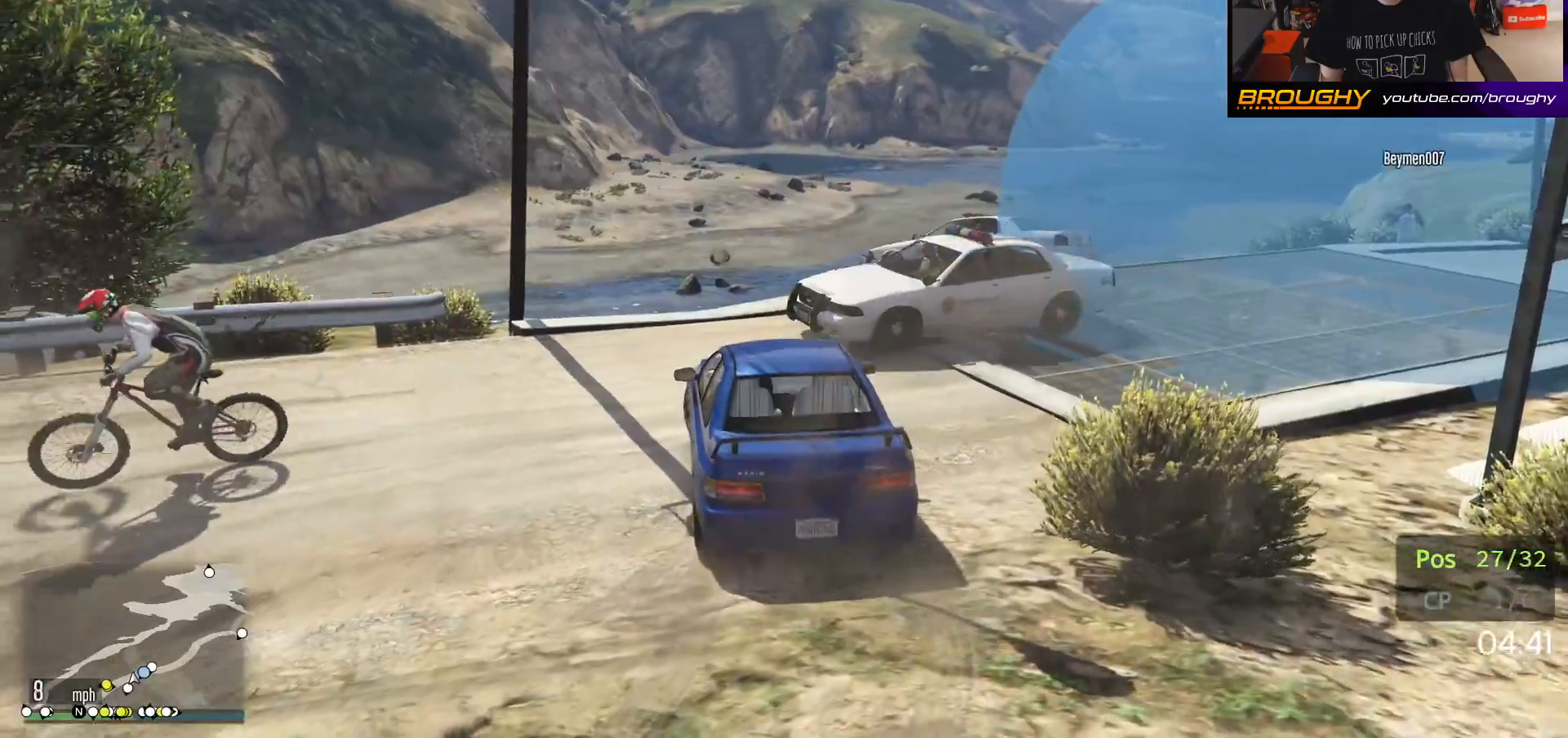
{"buttons": ["L2", "R2"], "left_stick": "right", "right_stick": "center", "events": [[167, "left_stick", "up-right"], [250, "left_stick", "right"], [367, "R2", "down"]]}
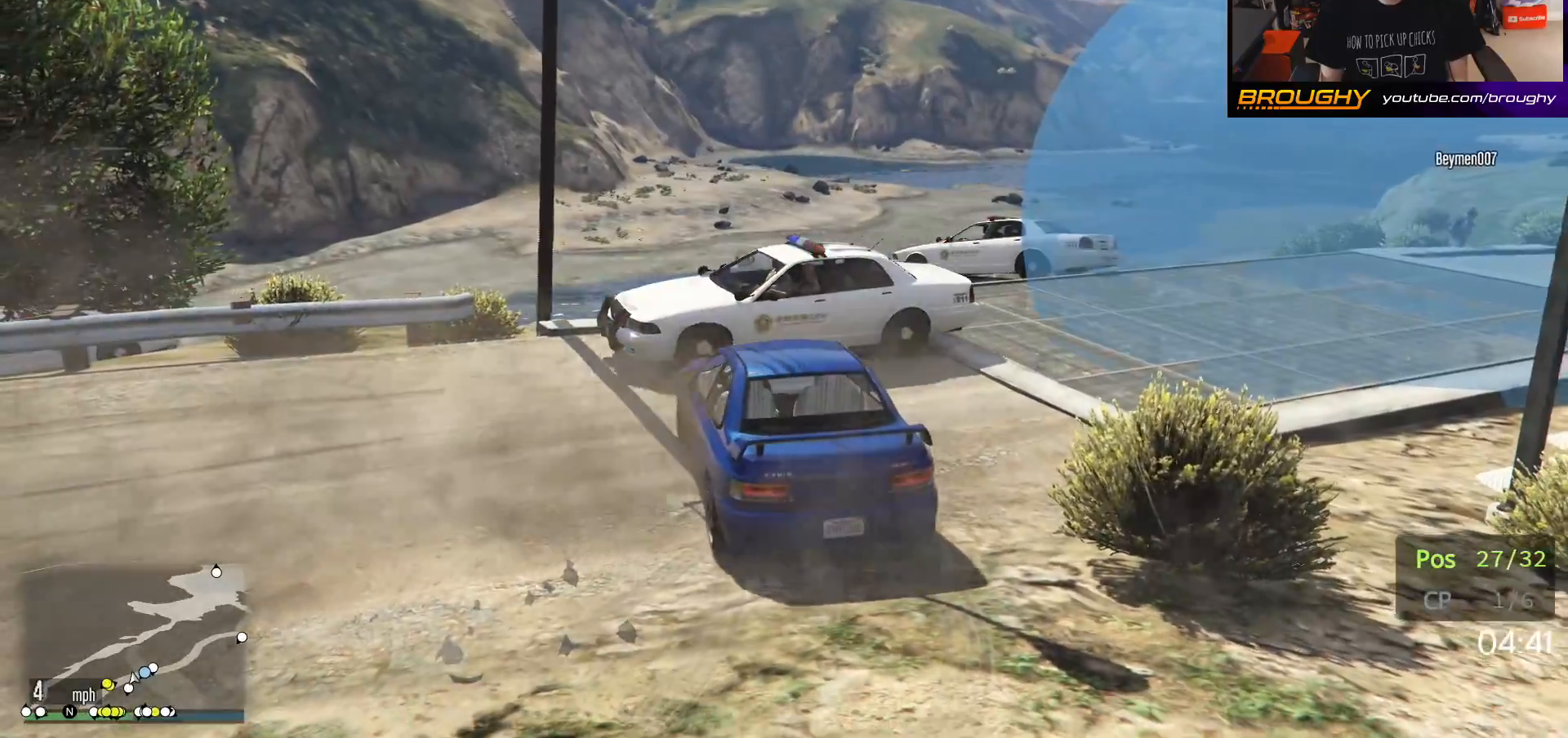
{"buttons": ["L2"], "left_stick": "left", "right_stick": "center", "events": [[150, "R2", "up"], [400, "left_stick", "left"]]}
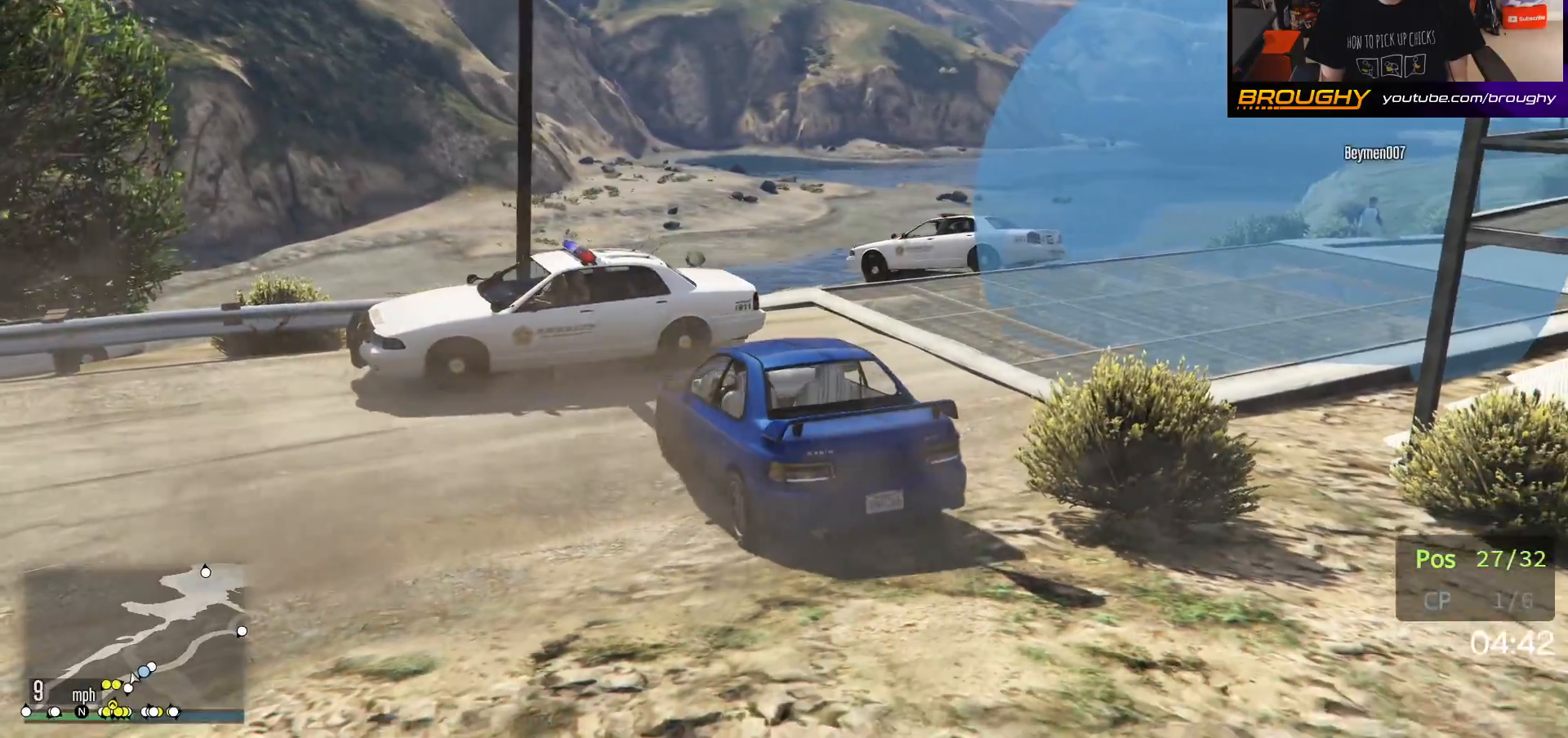
{"buttons": ["R2"], "left_stick": "right", "right_stick": "down-left", "events": [[200, "L2", "up"], [217, "R2", "down"], [217, "left_stick", "up"], [300, "left_stick", "right"], [367, "right_stick", "down-left"]]}
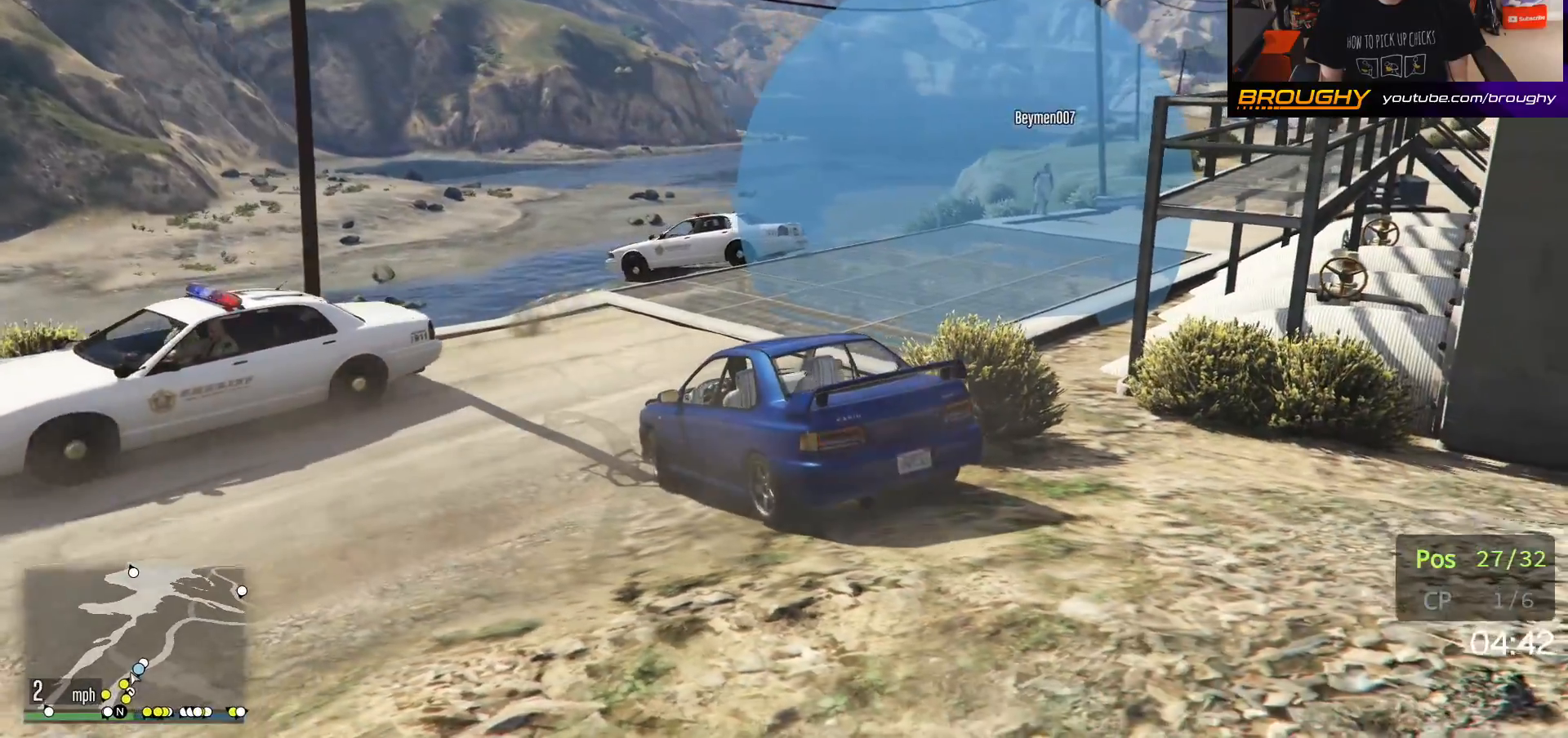
{"buttons": ["R2"], "left_stick": "right", "right_stick": "down-left", "events": []}
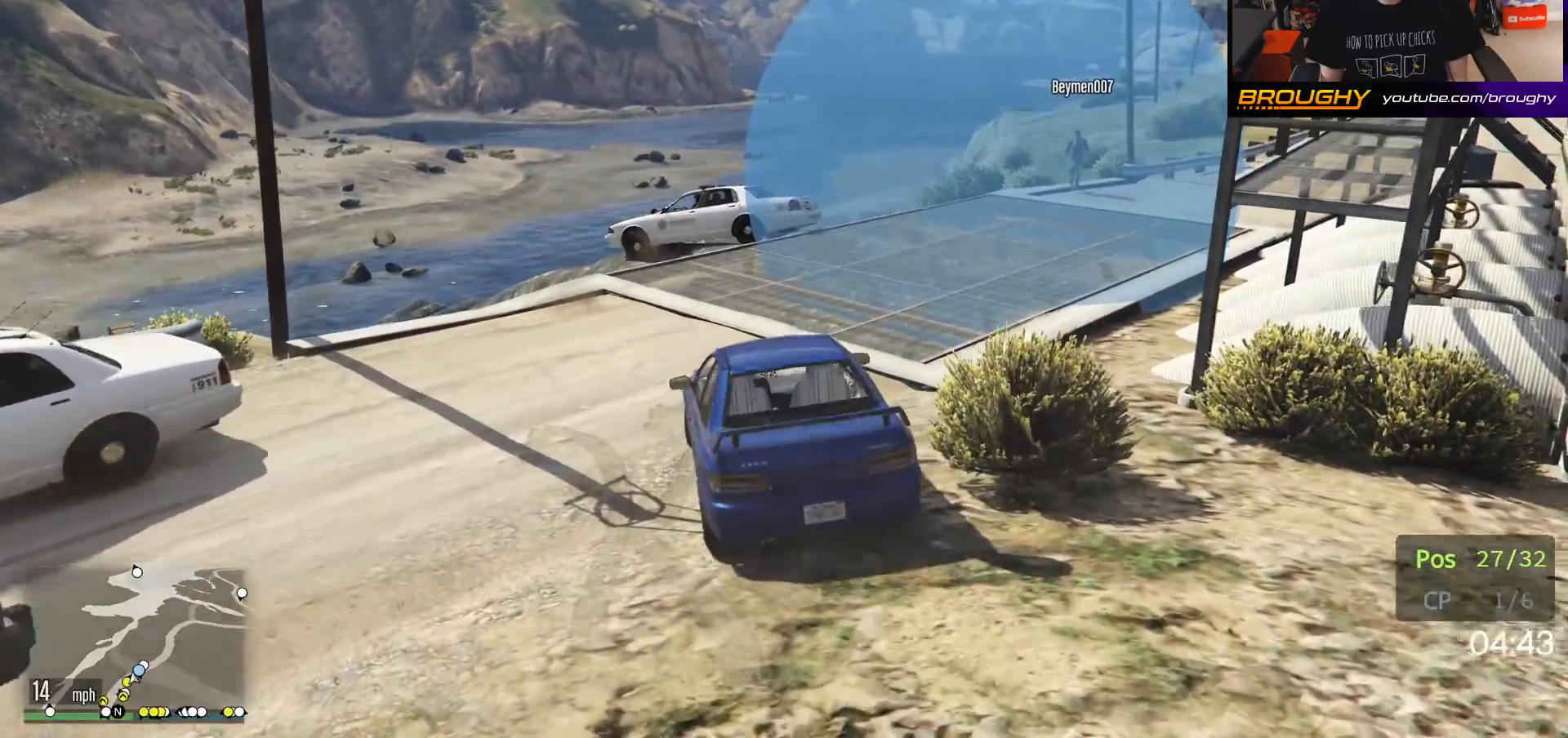
{"buttons": ["L2"], "left_stick": "right", "right_stick": "down-left", "events": [[50, "R2", "up"], [50, "left_stick", "up"], [150, "left_stick", "center"], [233, "L2", "down"], [233, "left_stick", "right"]]}
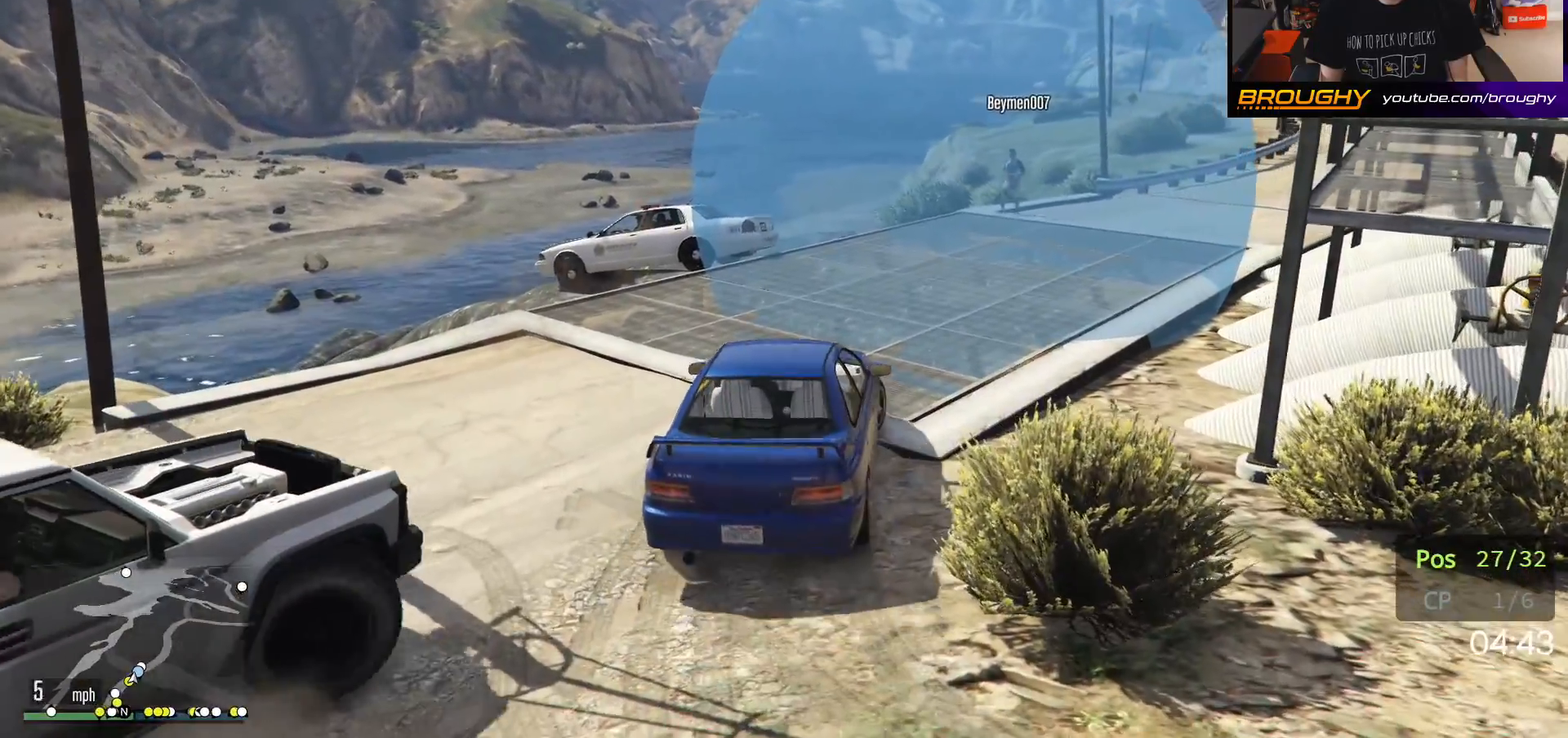
{"buttons": ["R2"], "left_stick": "right", "right_stick": "center", "events": [[150, "right_stick", "center"], [167, "L2", "up"], [167, "R2", "down"]]}
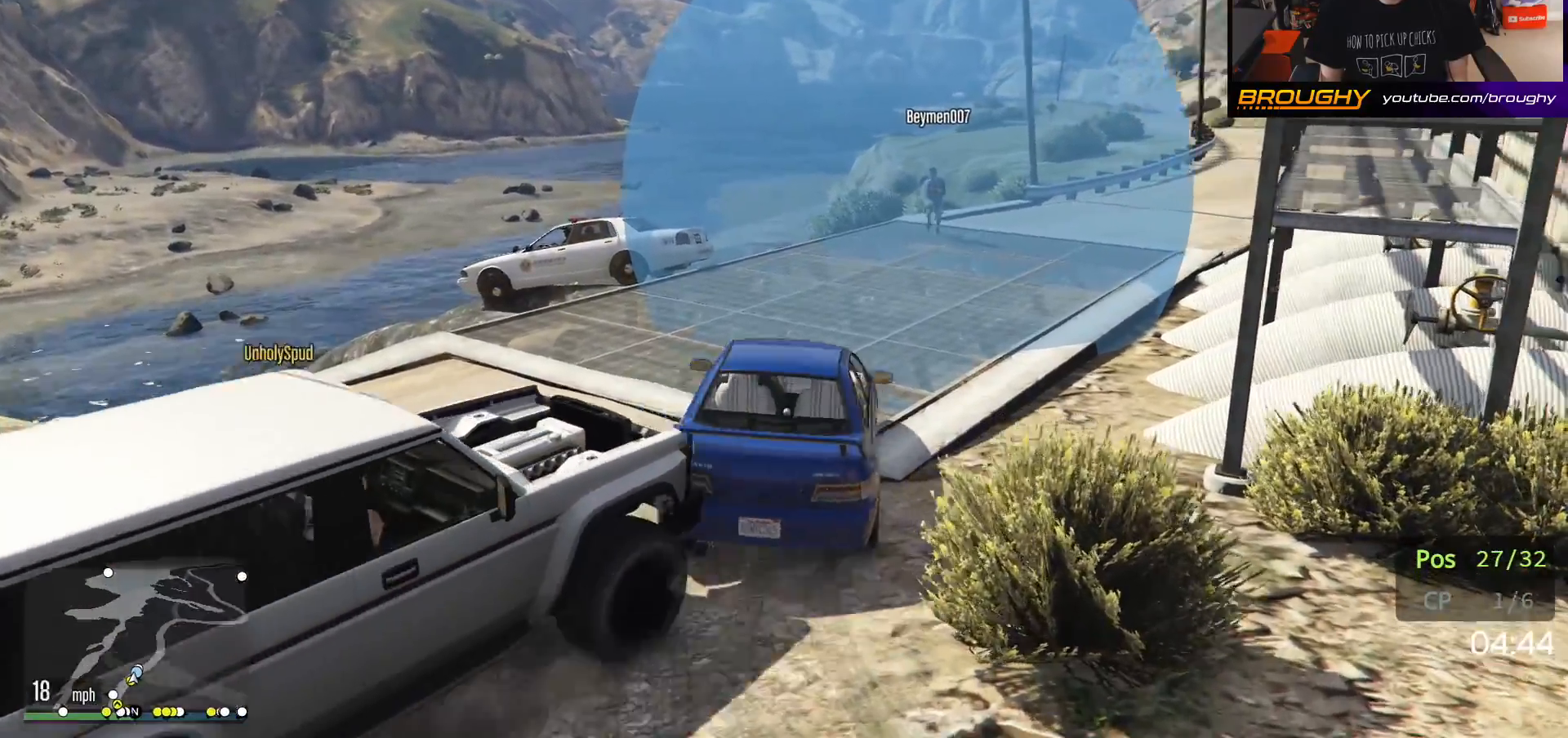
{"buttons": ["L2"], "left_stick": "left", "right_stick": "center", "events": [[167, "L2", "down"], [167, "R2", "up"], [217, "left_stick", "up-right"], [317, "left_stick", "center"], [400, "left_stick", "left"]]}
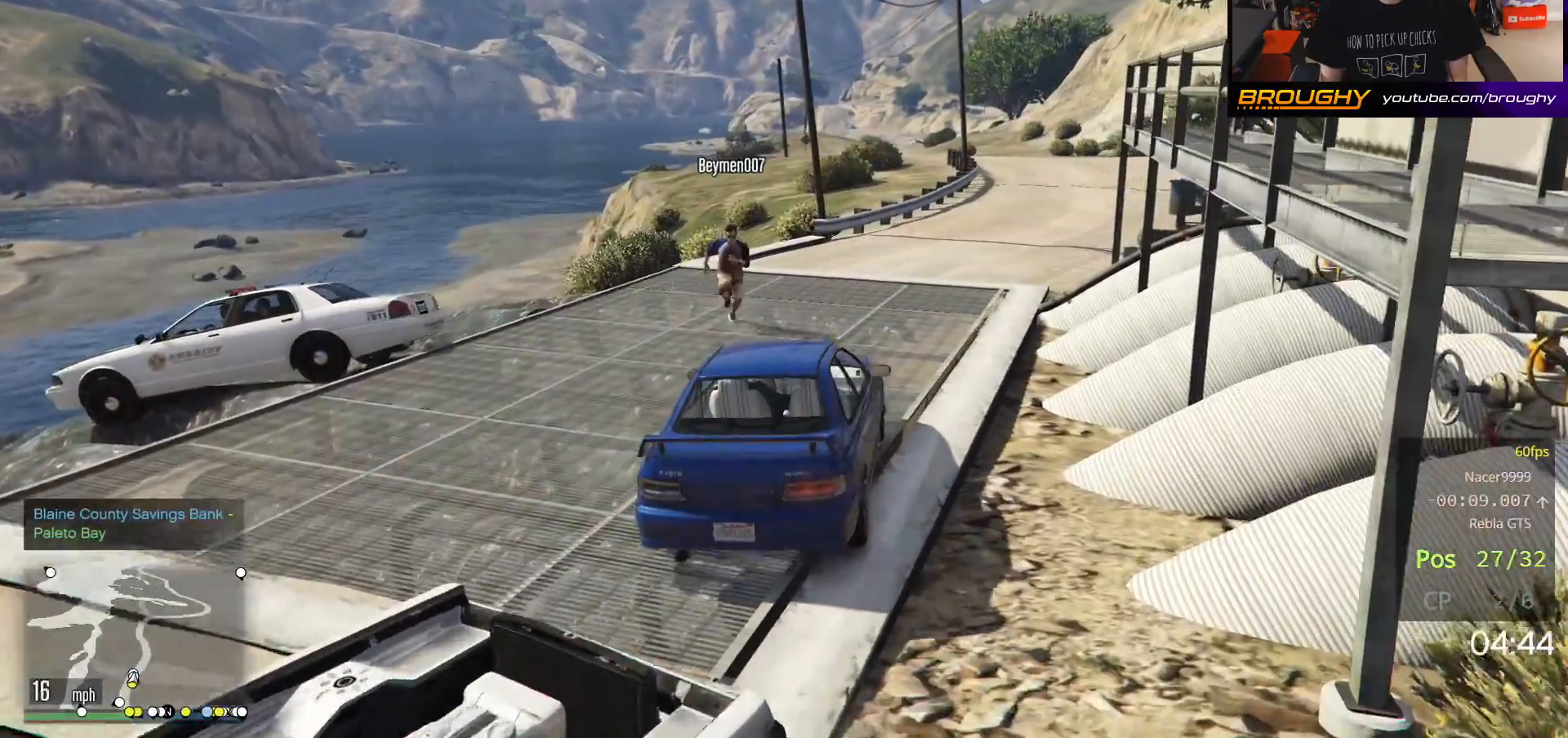
{"buttons": ["L2"], "left_stick": "right", "right_stick": "center", "events": [[50, "right_stick", "left"], [167, "L2", "up"], [217, "L2", "down"], [233, "right_stick", "down-left"], [400, "right_stick", "center"], [467, "left_stick", "right"]]}
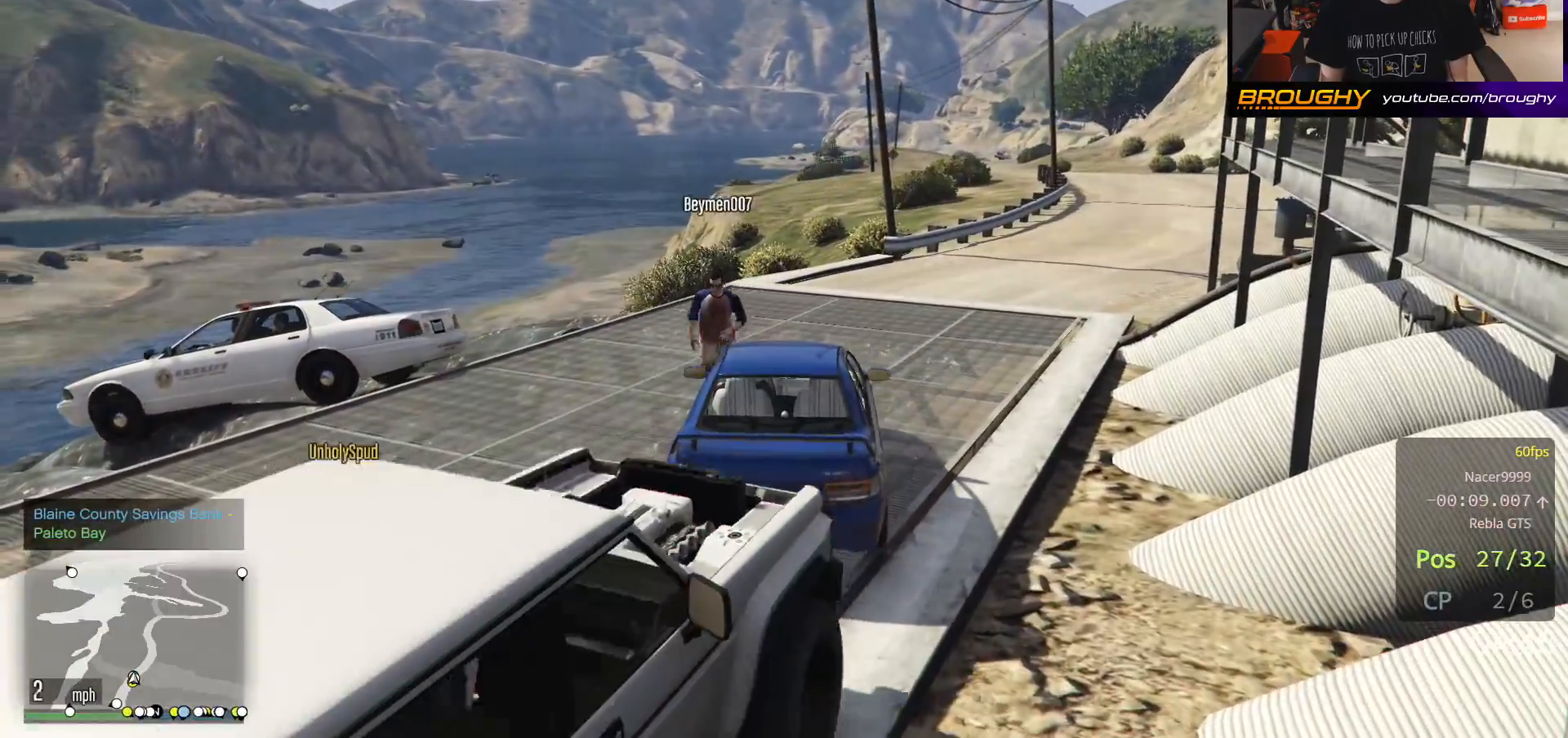
{"buttons": ["R2"], "left_stick": "right", "right_stick": "center", "events": [[417, "R2", "down"], [467, "L2", "up"]]}
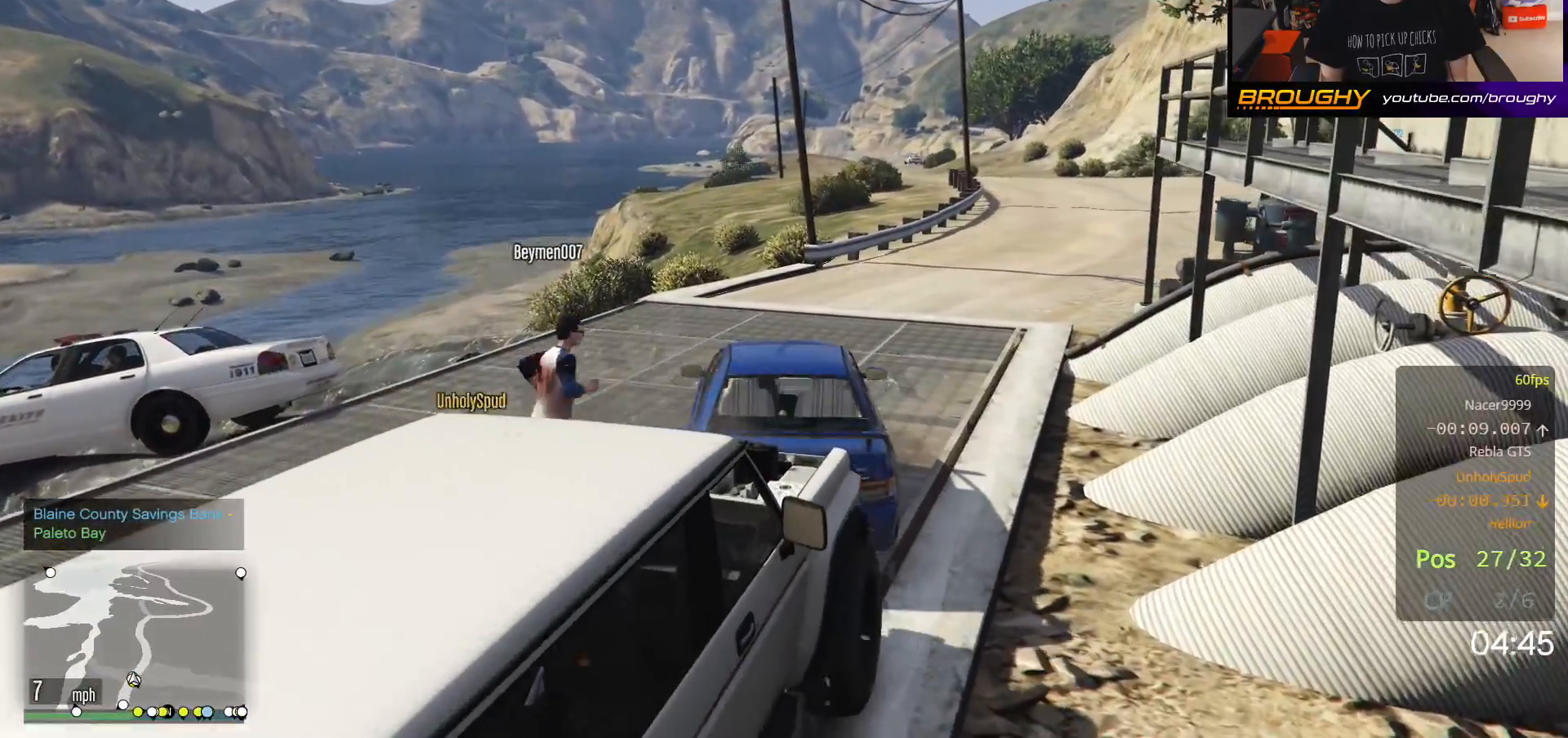
{"buttons": ["R2"], "left_stick": "center", "right_stick": "center", "events": [[317, "left_stick", "center"]]}
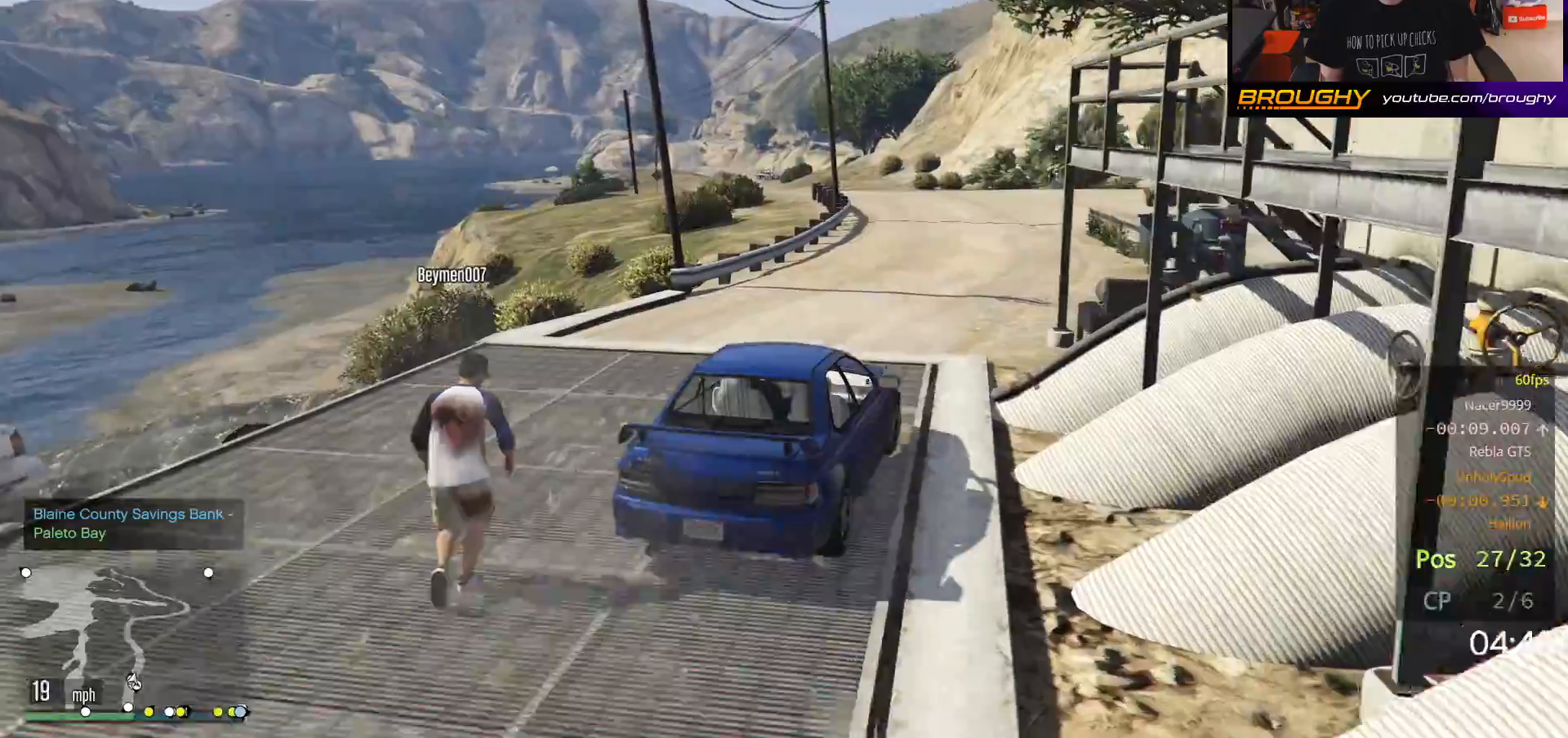
{"buttons": ["R2"], "left_stick": "center", "right_stick": "center", "events": []}
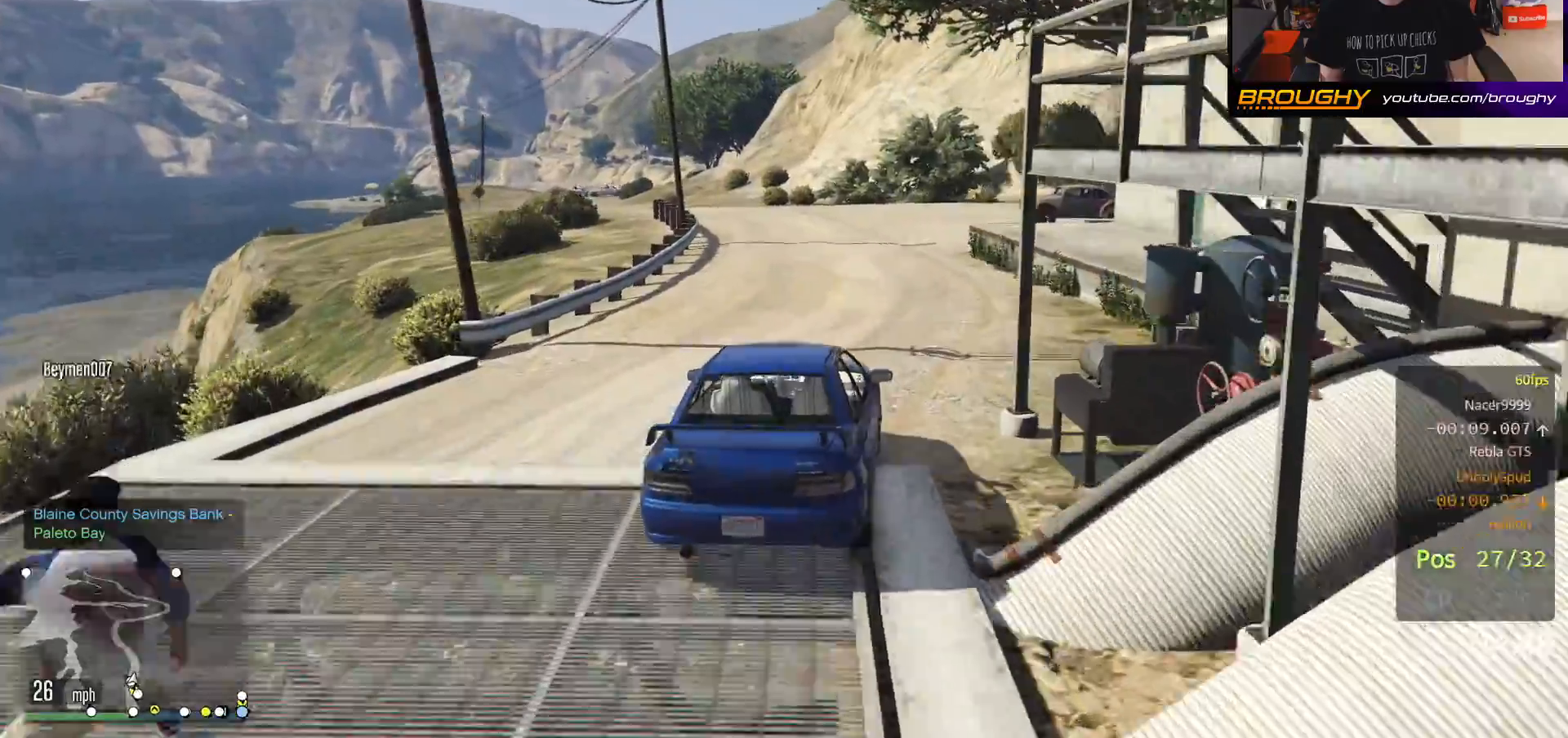
{"buttons": ["R2"], "left_stick": "center", "right_stick": "center", "events": []}
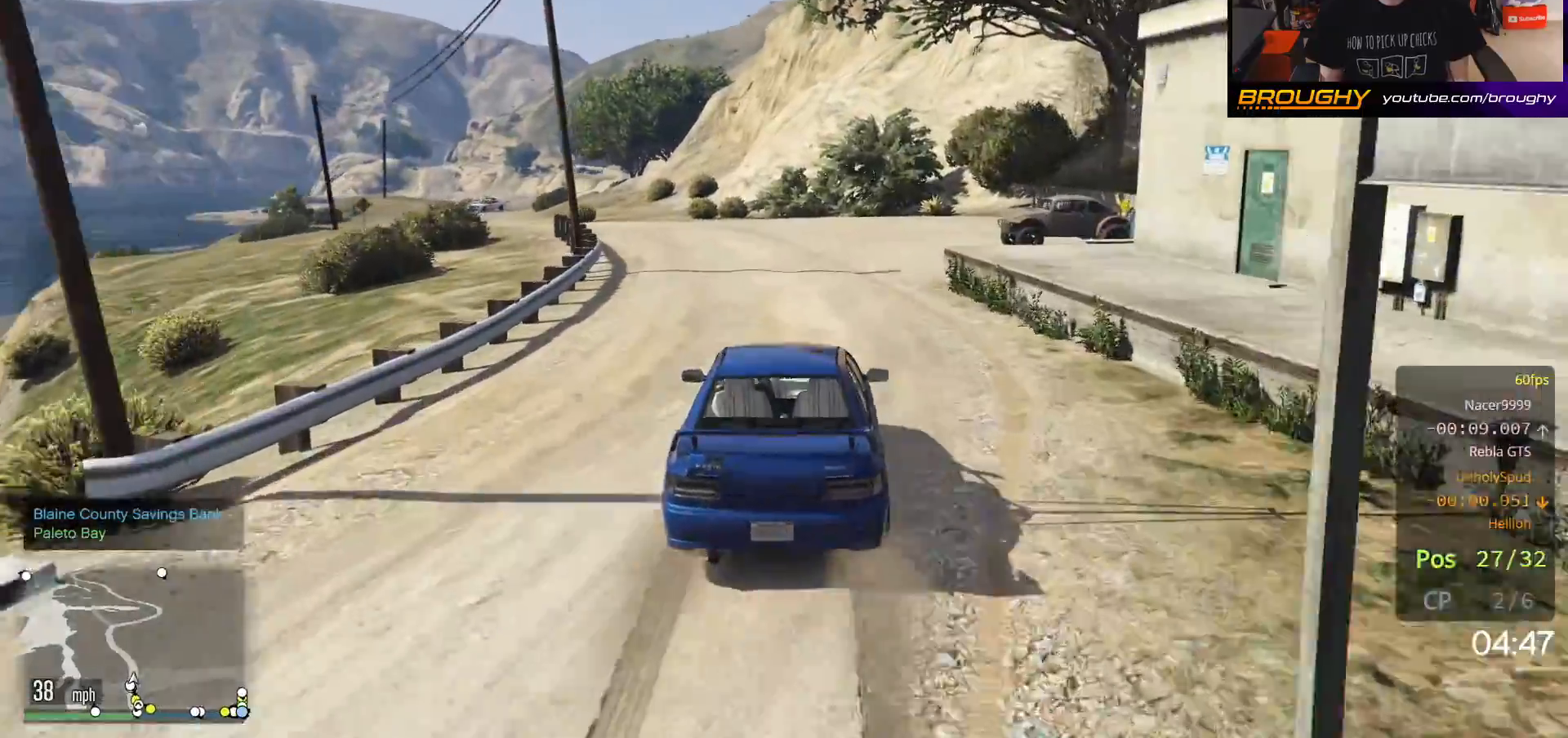
{"buttons": ["R2"], "left_stick": "right", "right_stick": "center", "events": [[50, "left_stick", "right"], [183, "left_stick", "up-left"], [433, "left_stick", "right"]]}
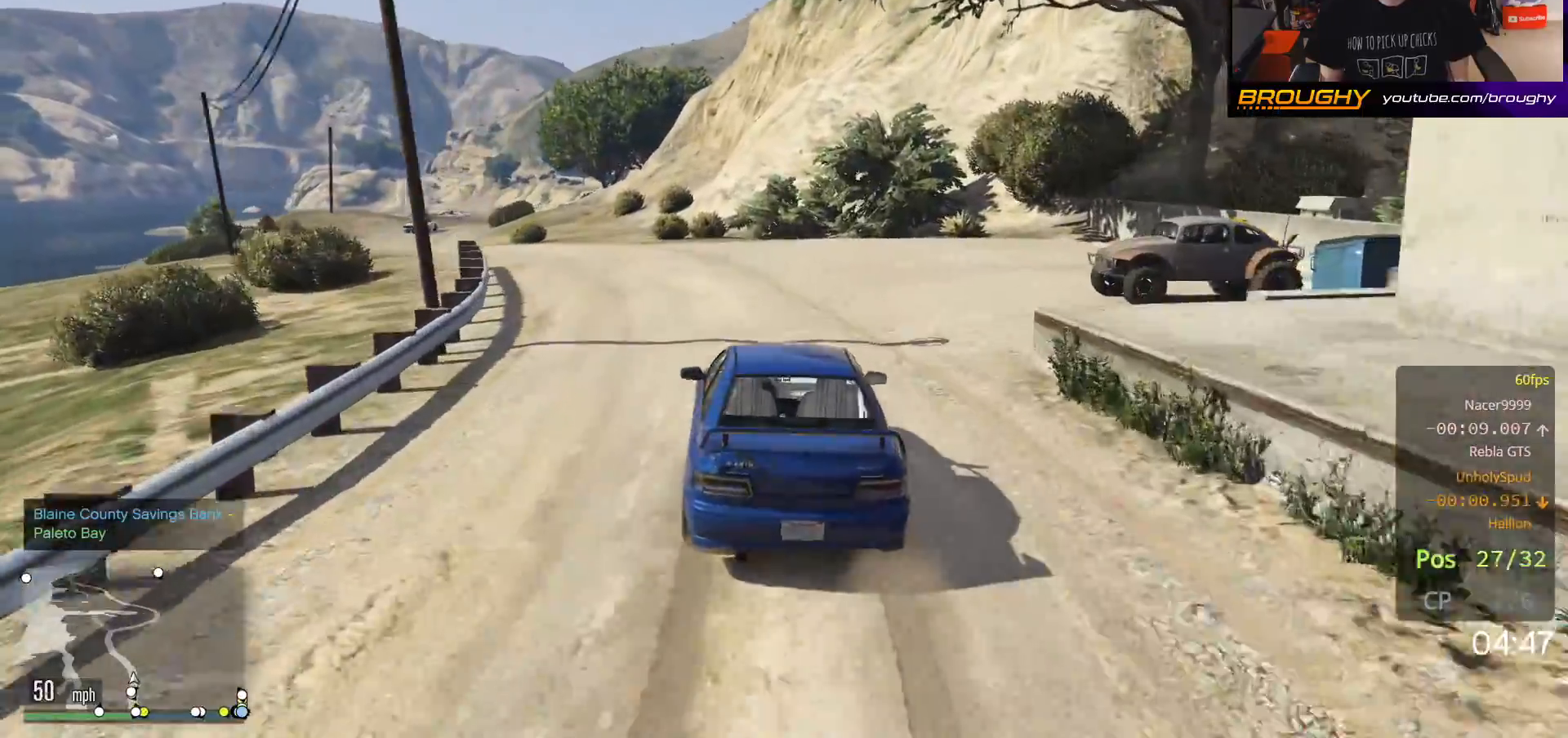
{"buttons": ["A", "L2"], "left_stick": "up-left", "right_stick": "center", "events": [[317, "R2", "up"], [350, "left_stick", "up-left"], [450, "A", "down"], [500, "L2", "down"]]}
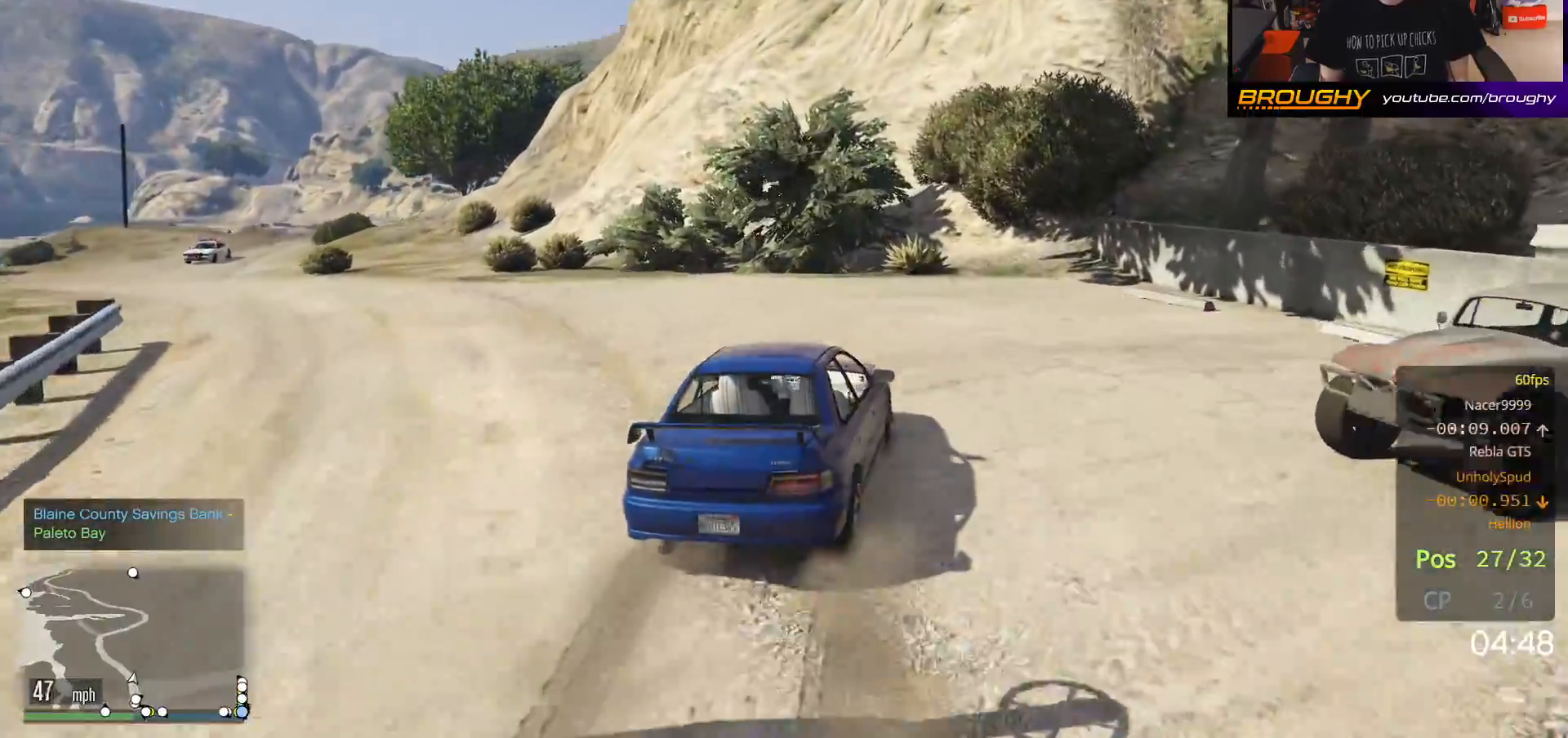
{"buttons": ["A"], "left_stick": "up-left", "right_stick": "center", "events": [[350, "L2", "up"]]}
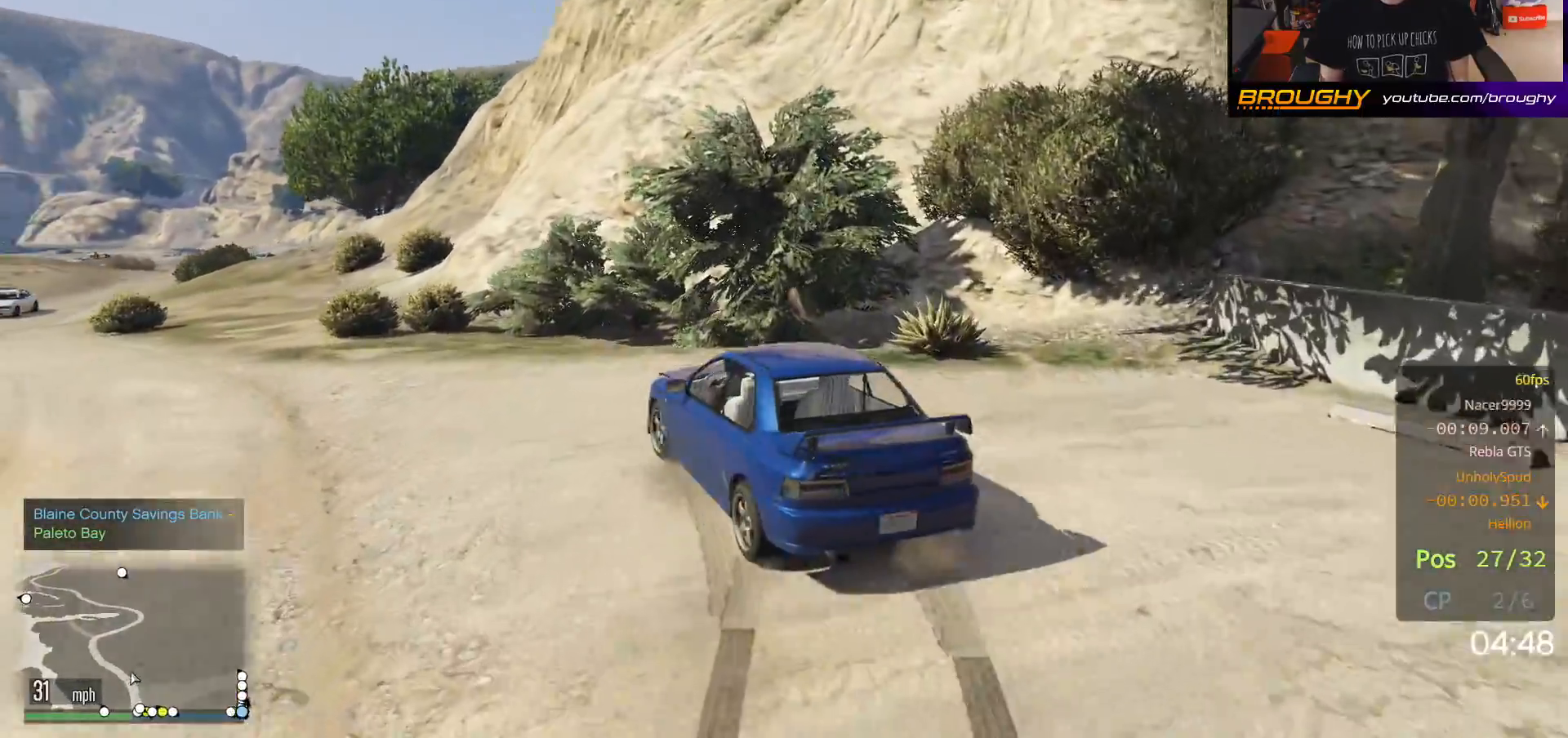
{"buttons": [], "left_stick": "up-left", "right_stick": "left", "events": [[50, "A", "up"], [217, "right_stick", "left"]]}